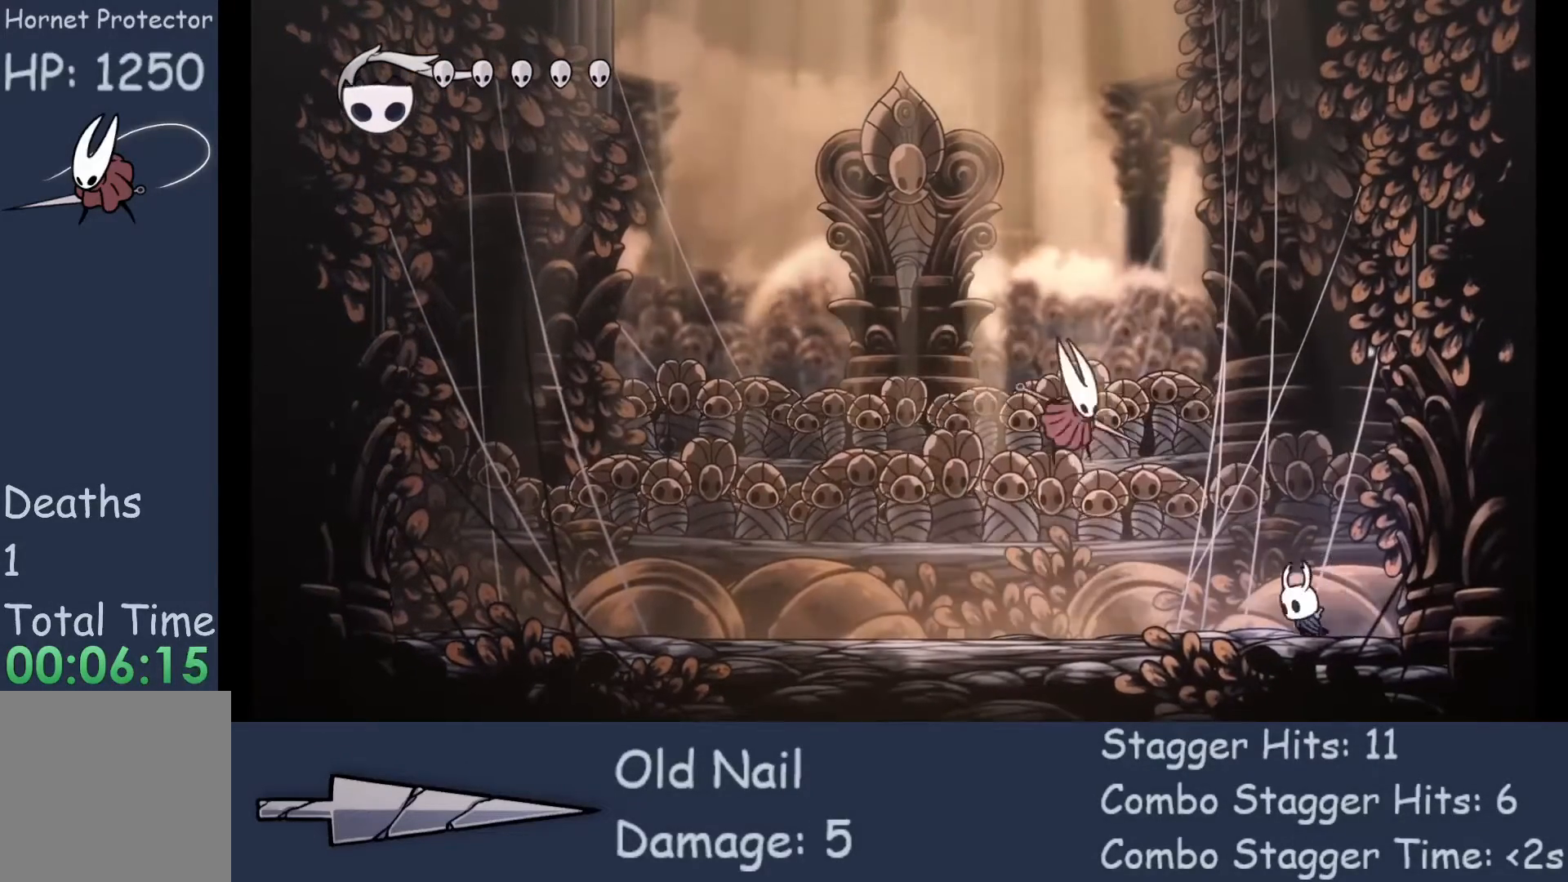
Gameplay with a controller (Xbox layout); each line is a JSON object with the inputs held at the frame after it. "events" lists button and stick changes between this image and that frame as [ms after this image, input, new state], when the widget could be followed in between. Not read: L3 R3 TOUCHPAD other_buttons right_stick.
{"buttons": [], "left_stick": "left", "events": [[300, "X", "down"], [467, "X", "up"]]}
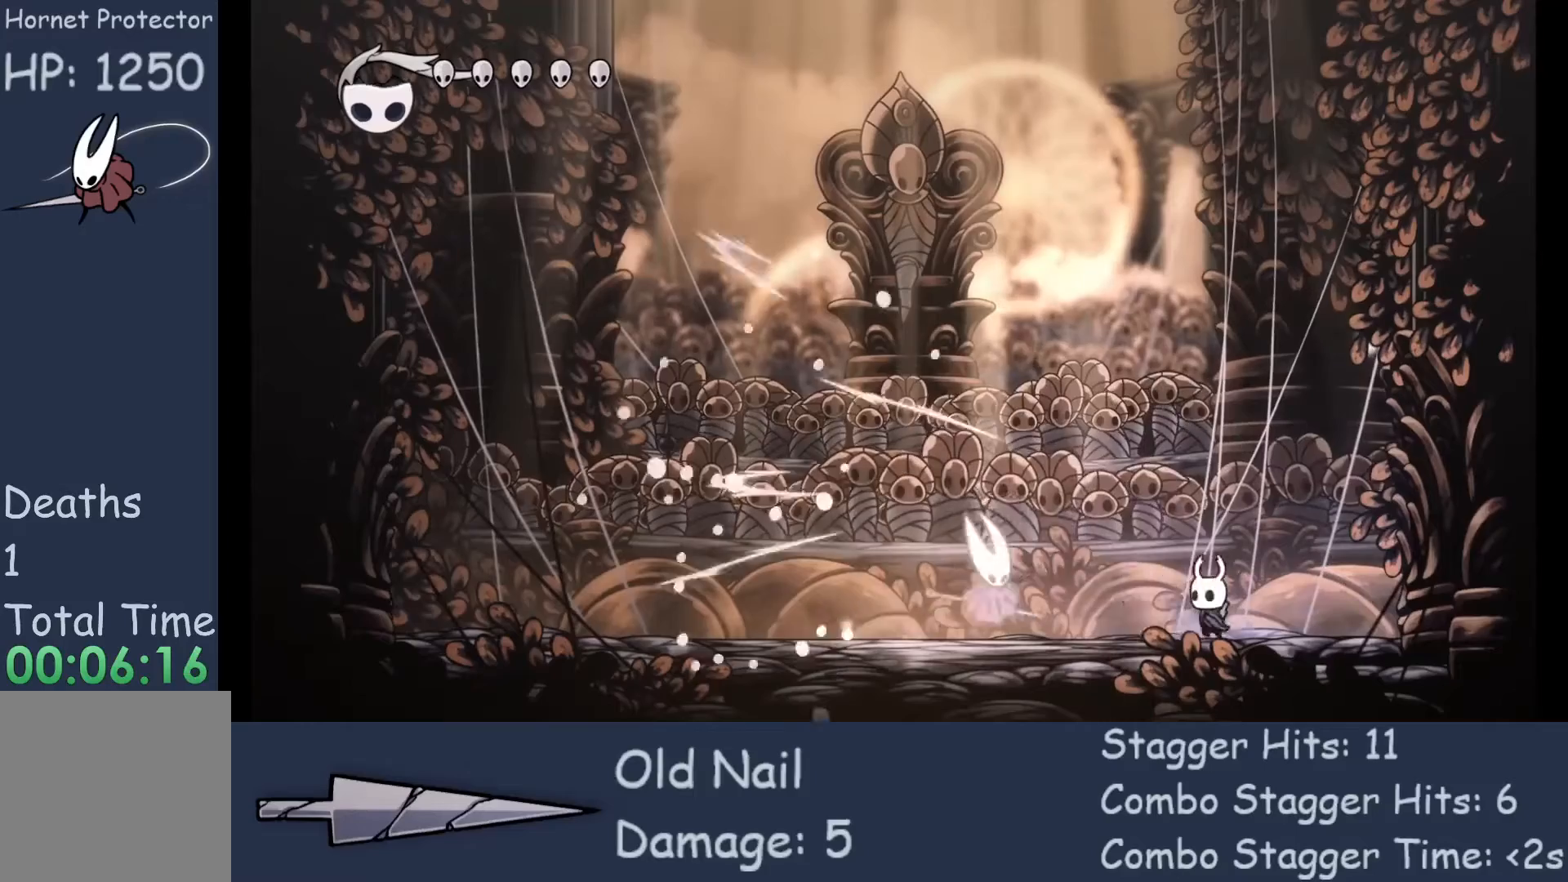
{"buttons": [], "left_stick": "right", "events": [[267, "X", "down"], [433, "X", "up"], [467, "left_stick", "right"]]}
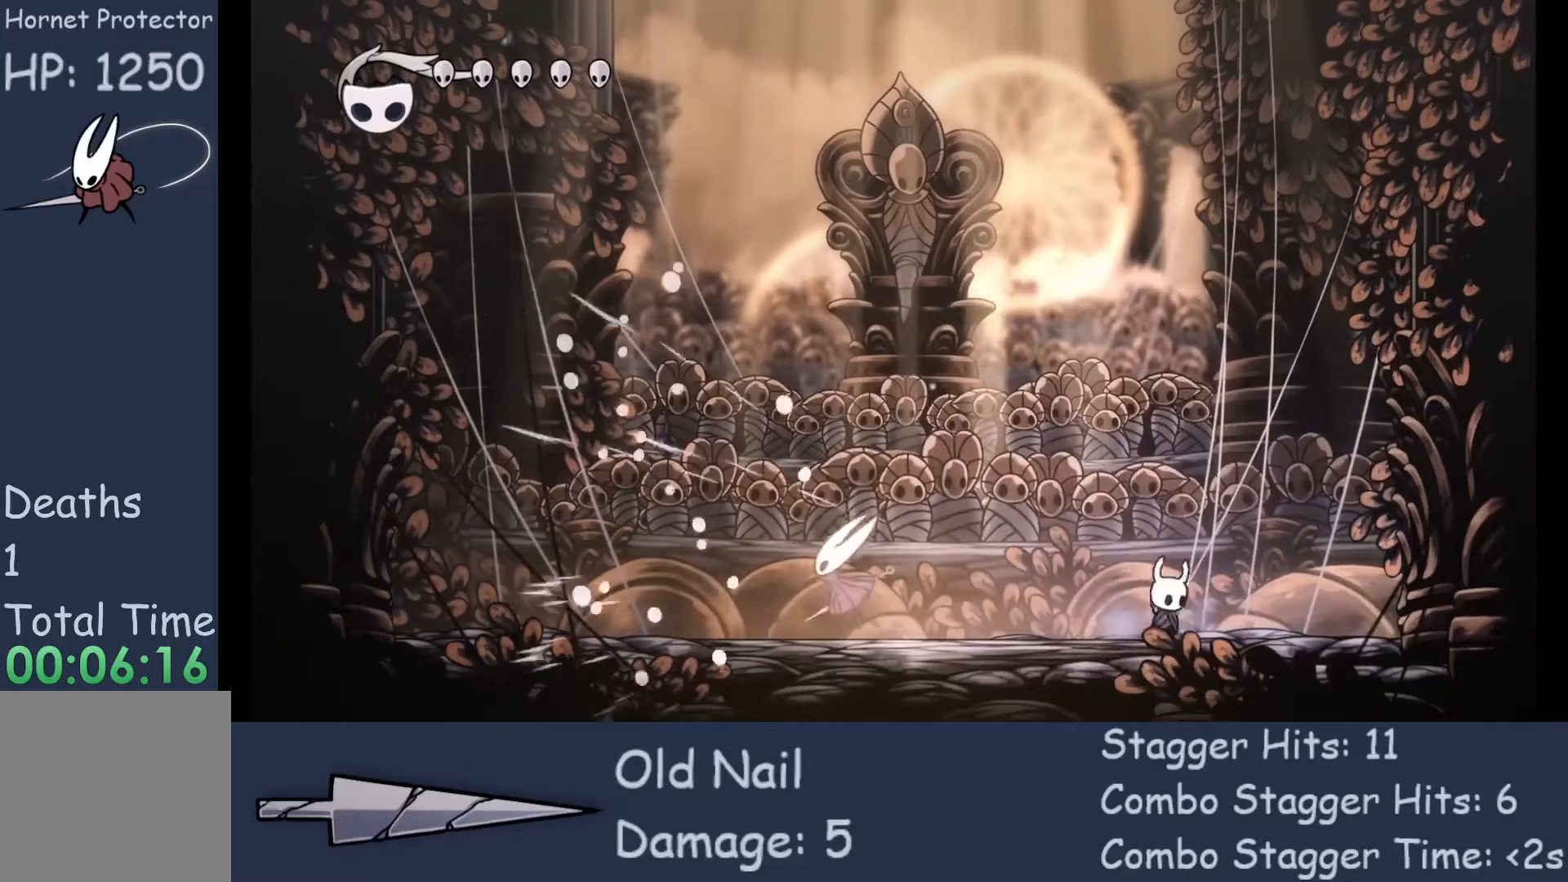
{"buttons": [], "left_stick": "center", "events": [[167, "left_stick", "center"]]}
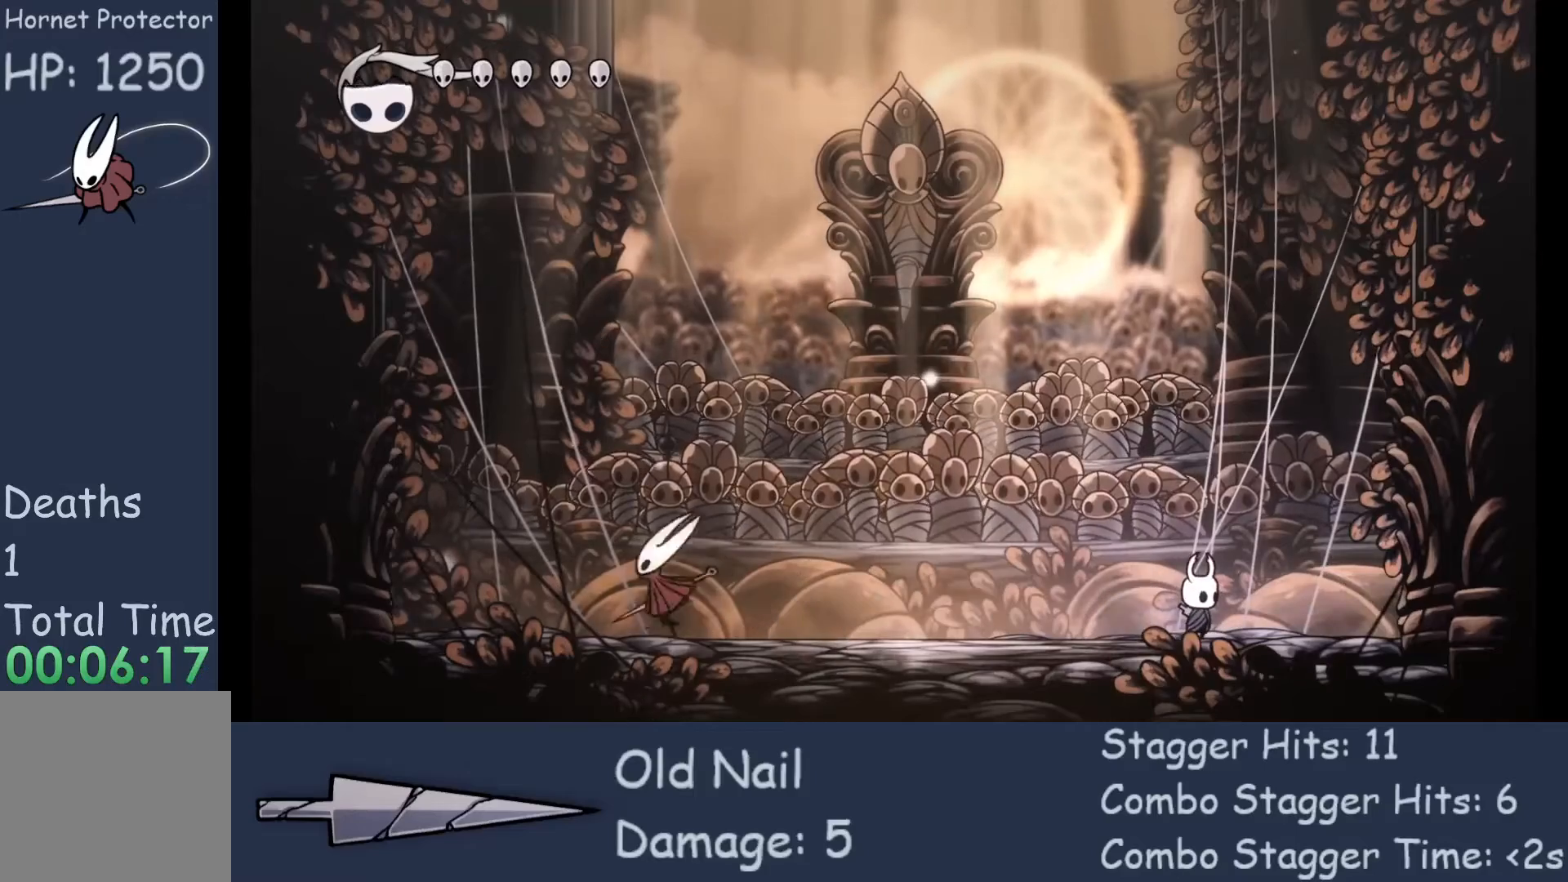
{"buttons": [], "left_stick": "center", "events": []}
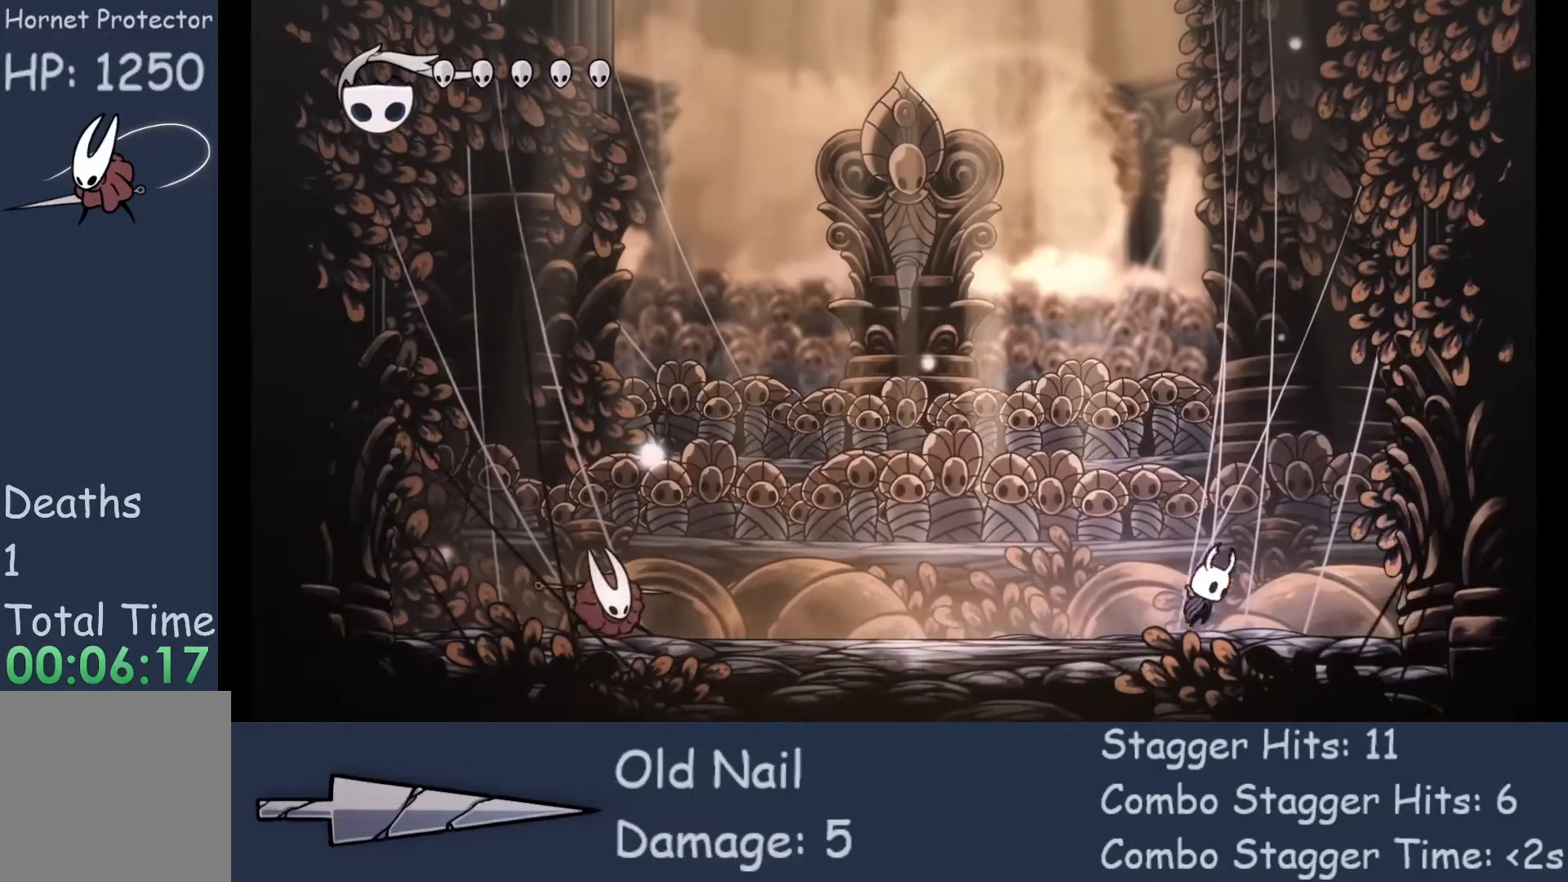
{"buttons": ["X"], "left_stick": "down-left", "events": [[33, "A", "down"], [67, "left_stick", "left"], [133, "left_stick", "down-left"], [333, "A", "up"], [500, "X", "down"]]}
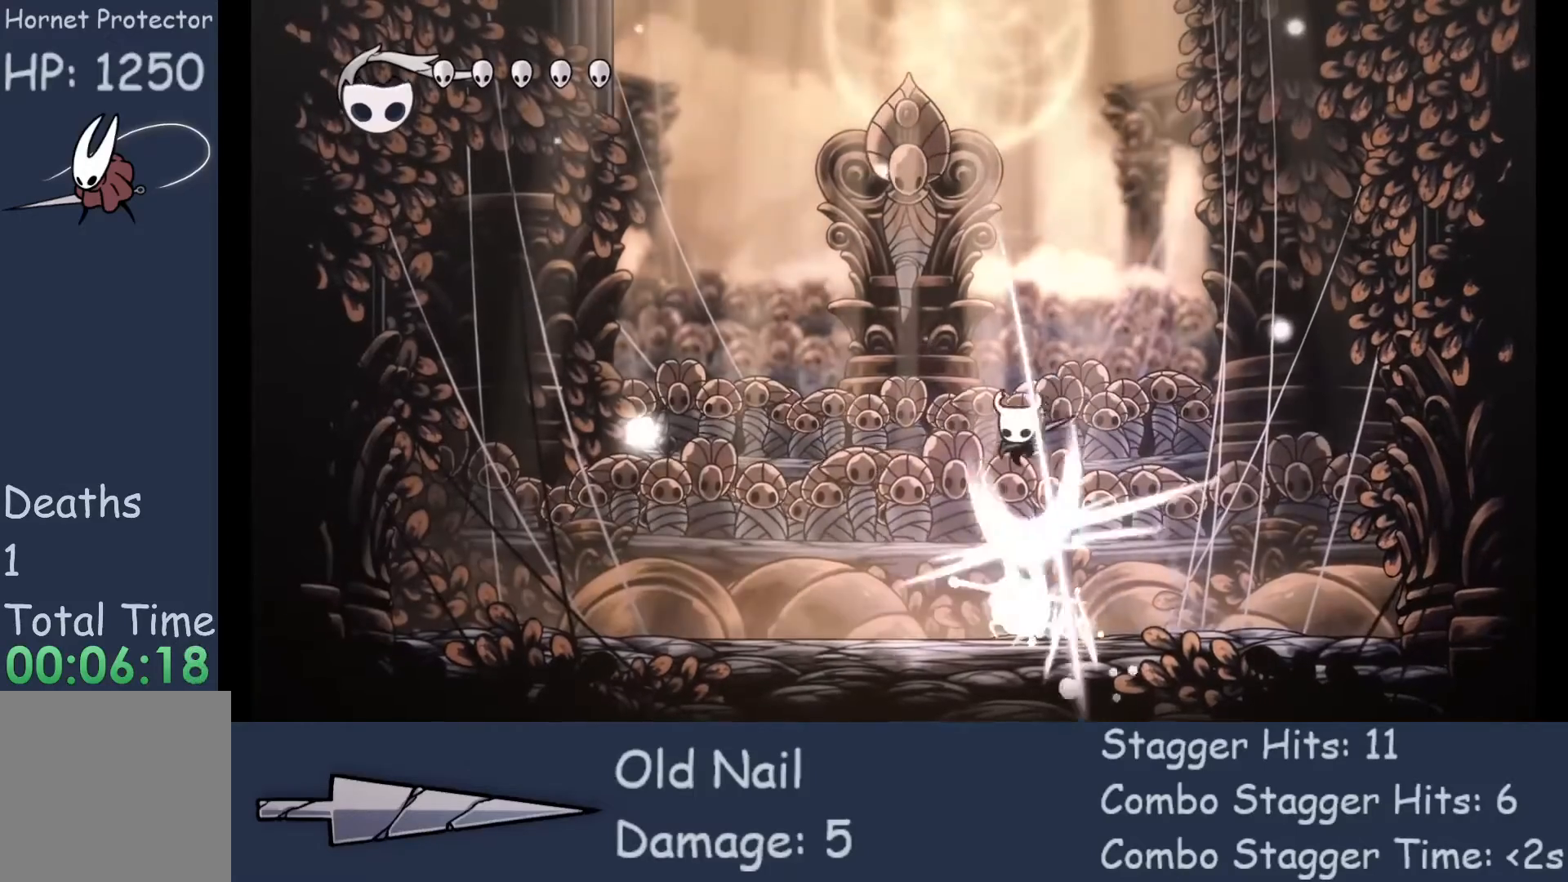
{"buttons": [], "left_stick": "left", "events": [[233, "X", "up"], [233, "left_stick", "left"]]}
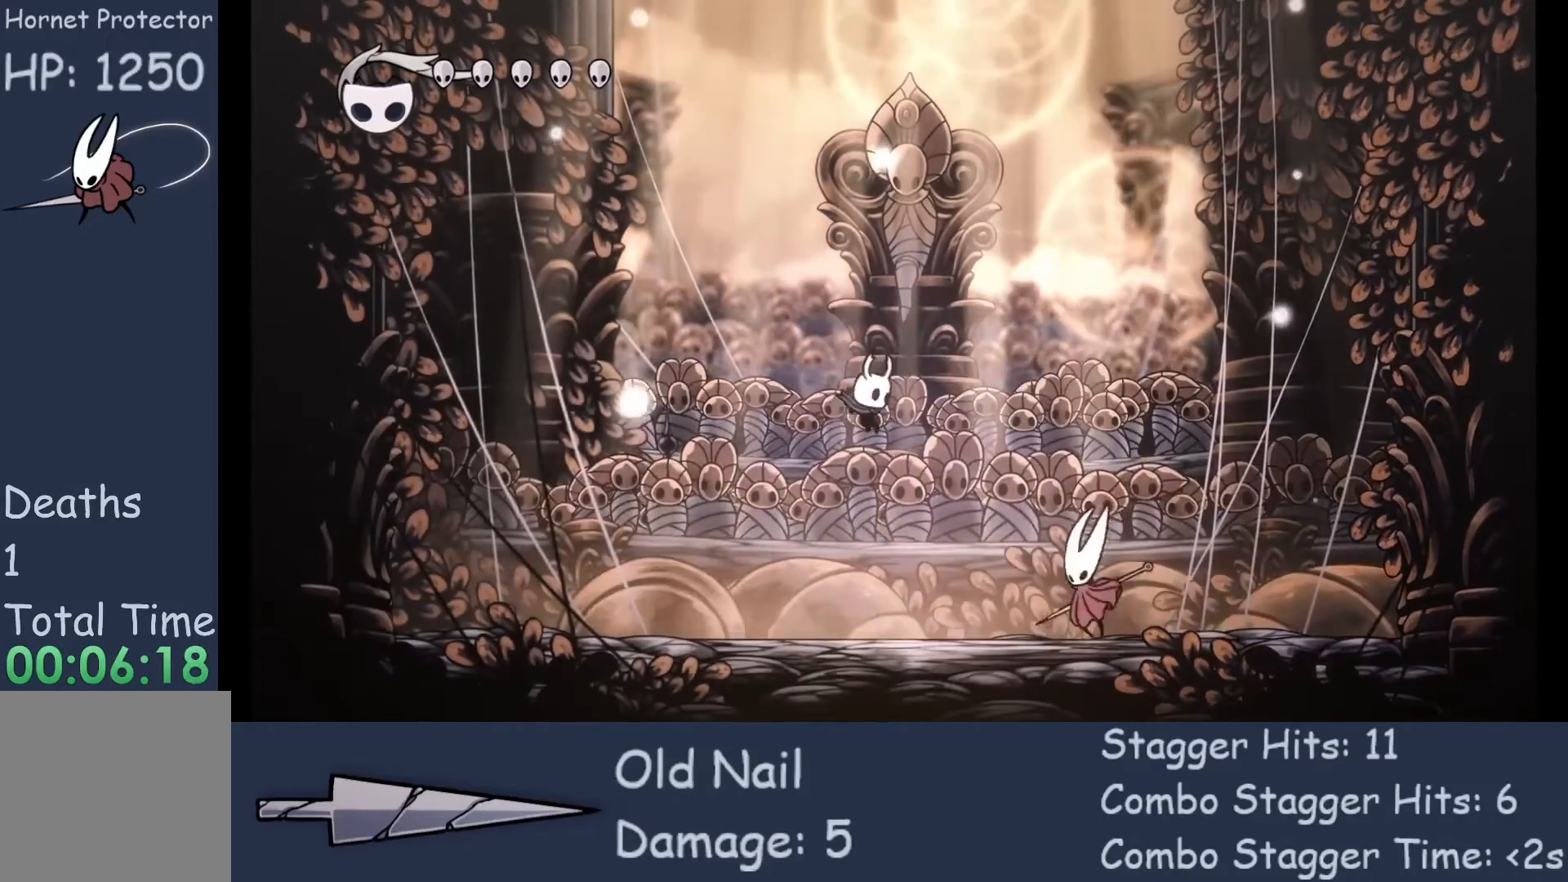
{"buttons": [], "left_stick": "left", "events": [[33, "left_stick", "right"], [233, "X", "down"], [333, "left_stick", "left"], [400, "X", "up"]]}
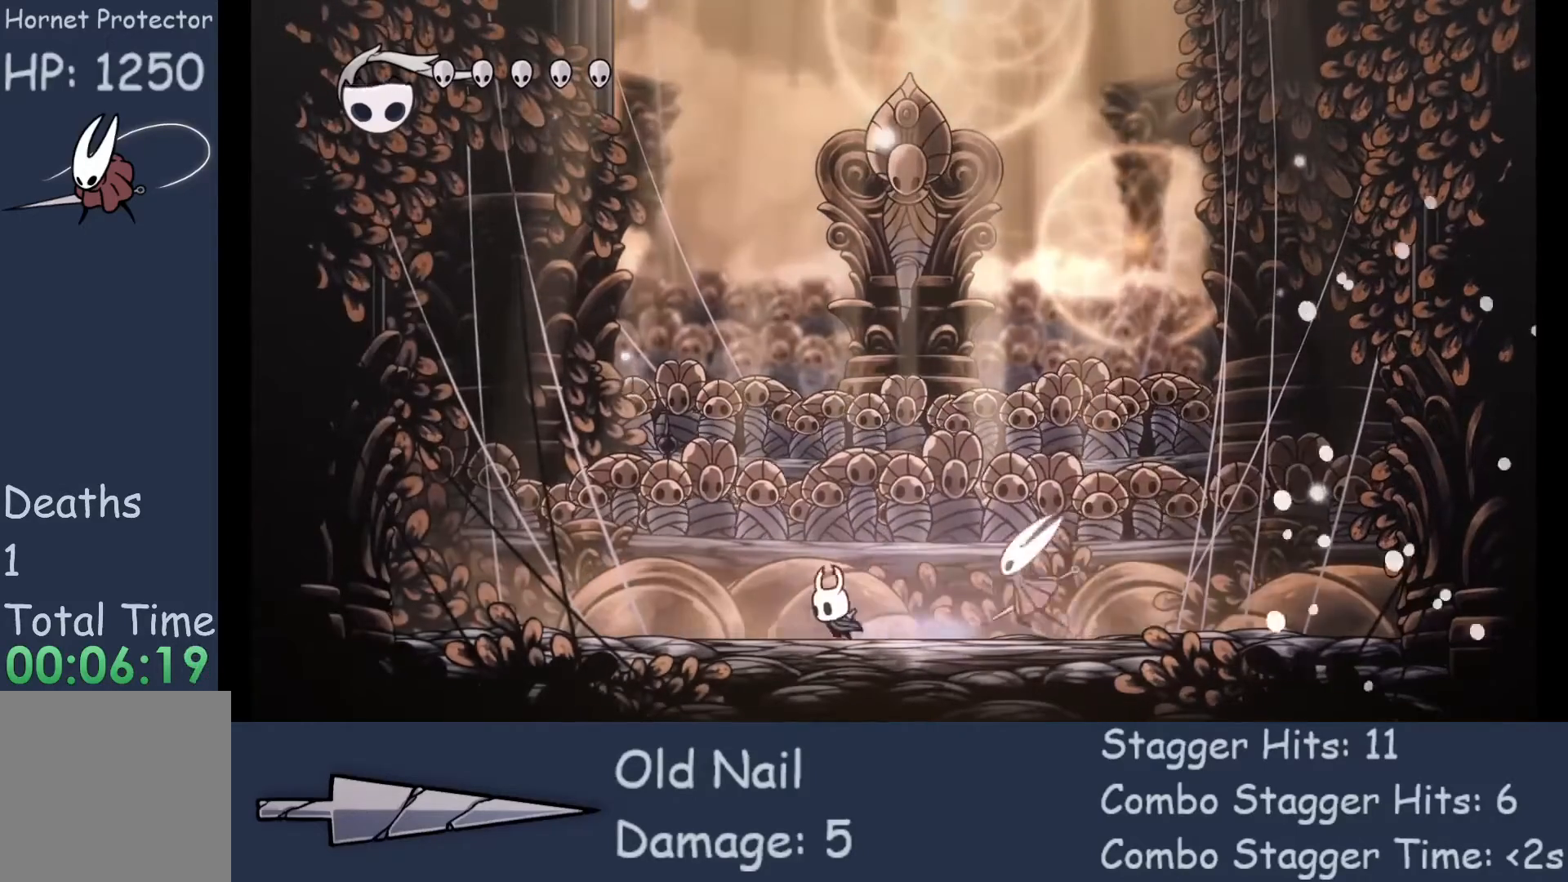
{"buttons": [], "left_stick": "left", "events": []}
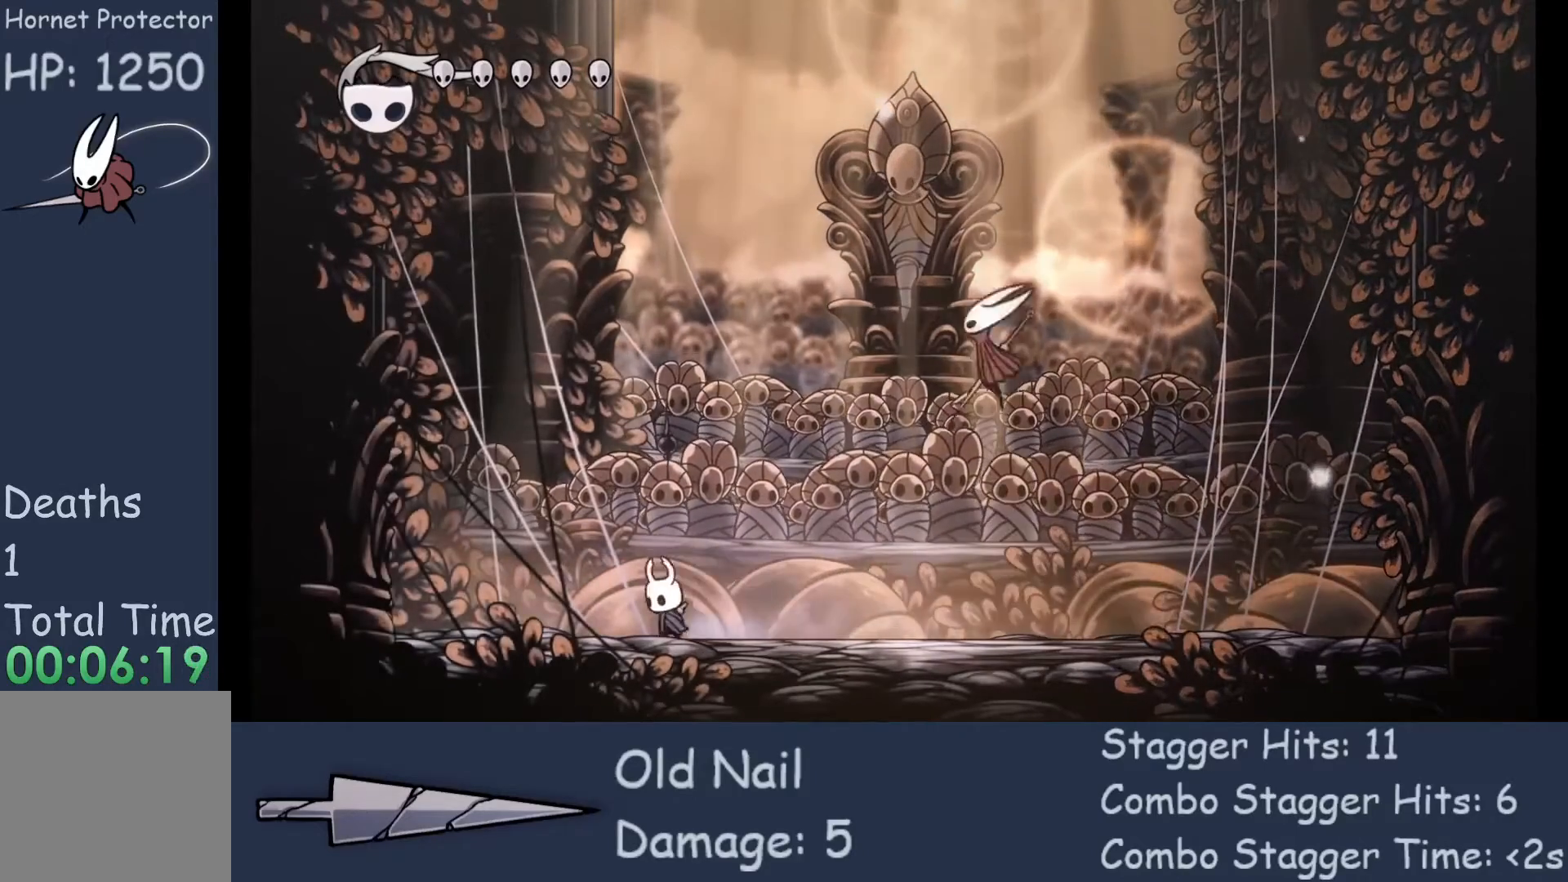
{"buttons": [], "left_stick": "right", "events": [[67, "left_stick", "right"], [200, "left_stick", "center"], [433, "left_stick", "right"]]}
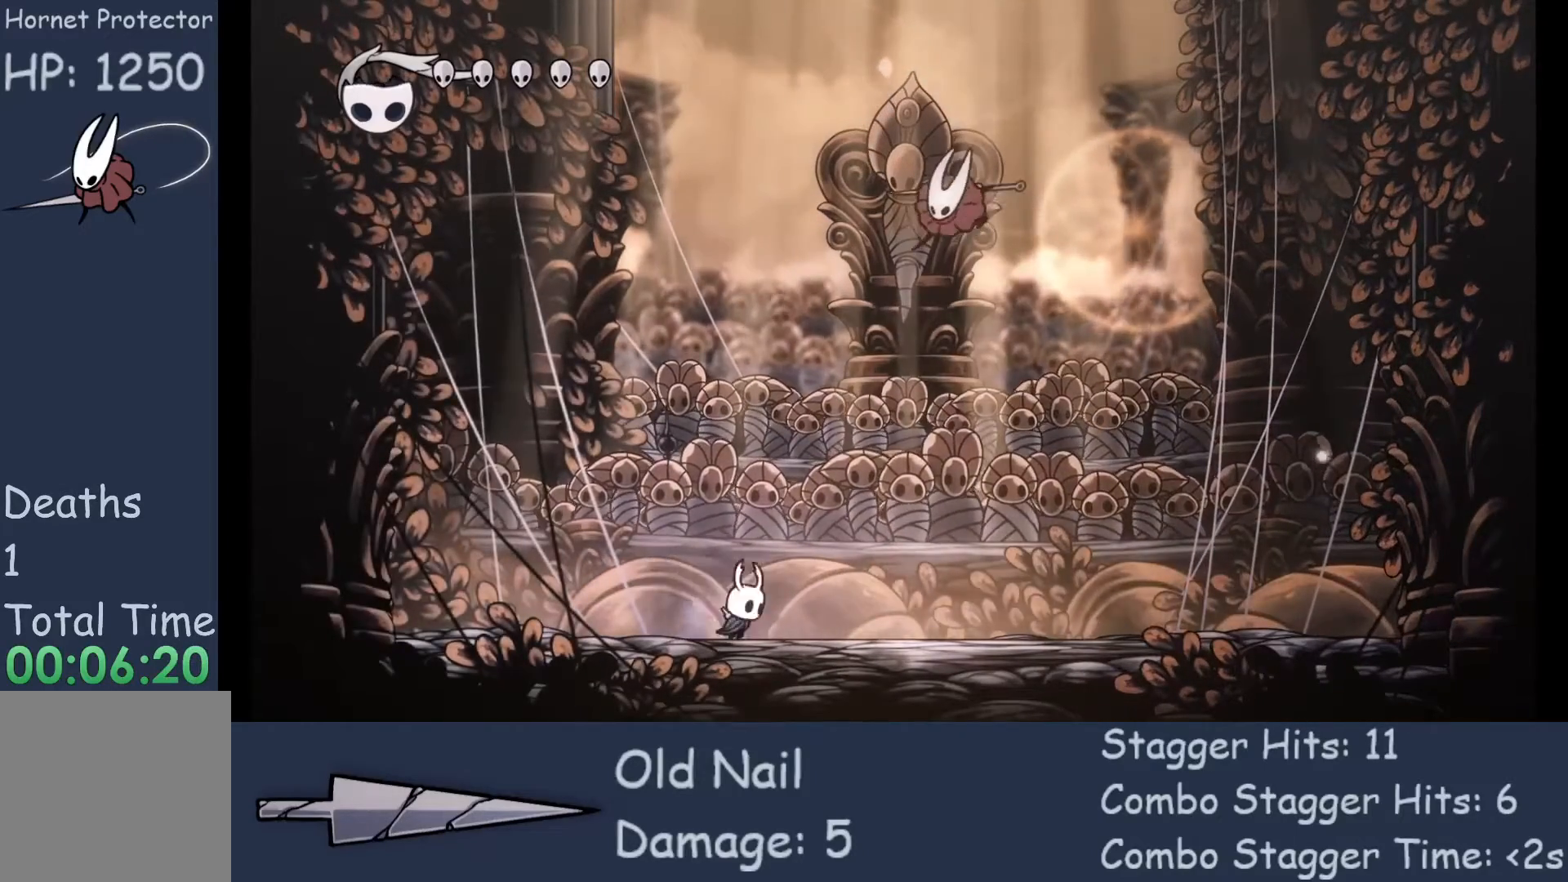
{"buttons": [], "left_stick": "left", "events": [[133, "R2", "down"], [267, "R2", "up"], [367, "left_stick", "left"]]}
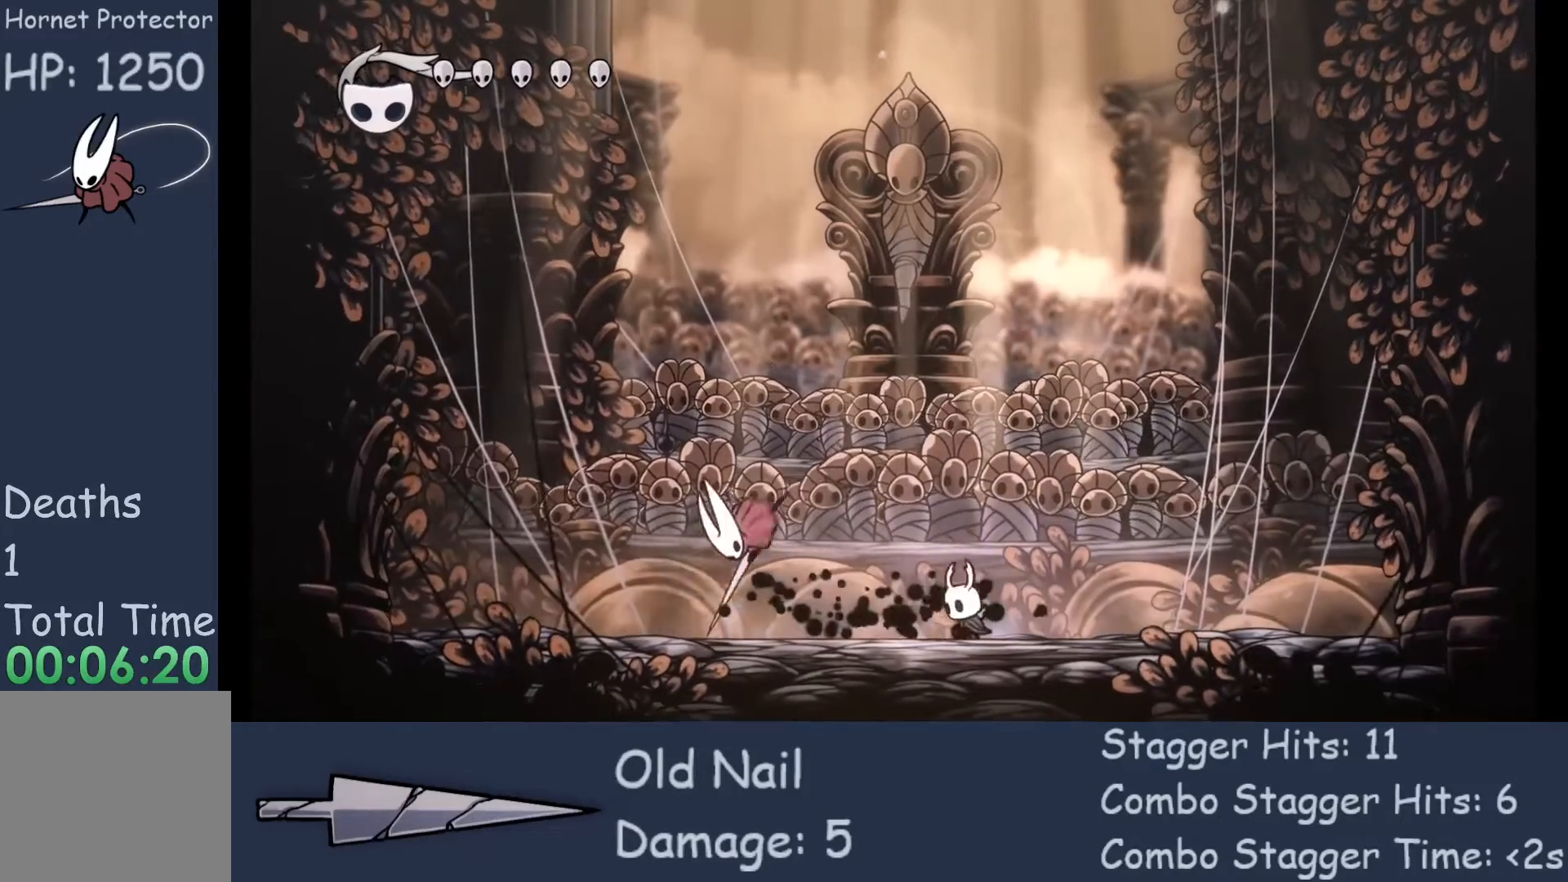
{"buttons": ["X"], "left_stick": "left", "events": [[433, "X", "down"]]}
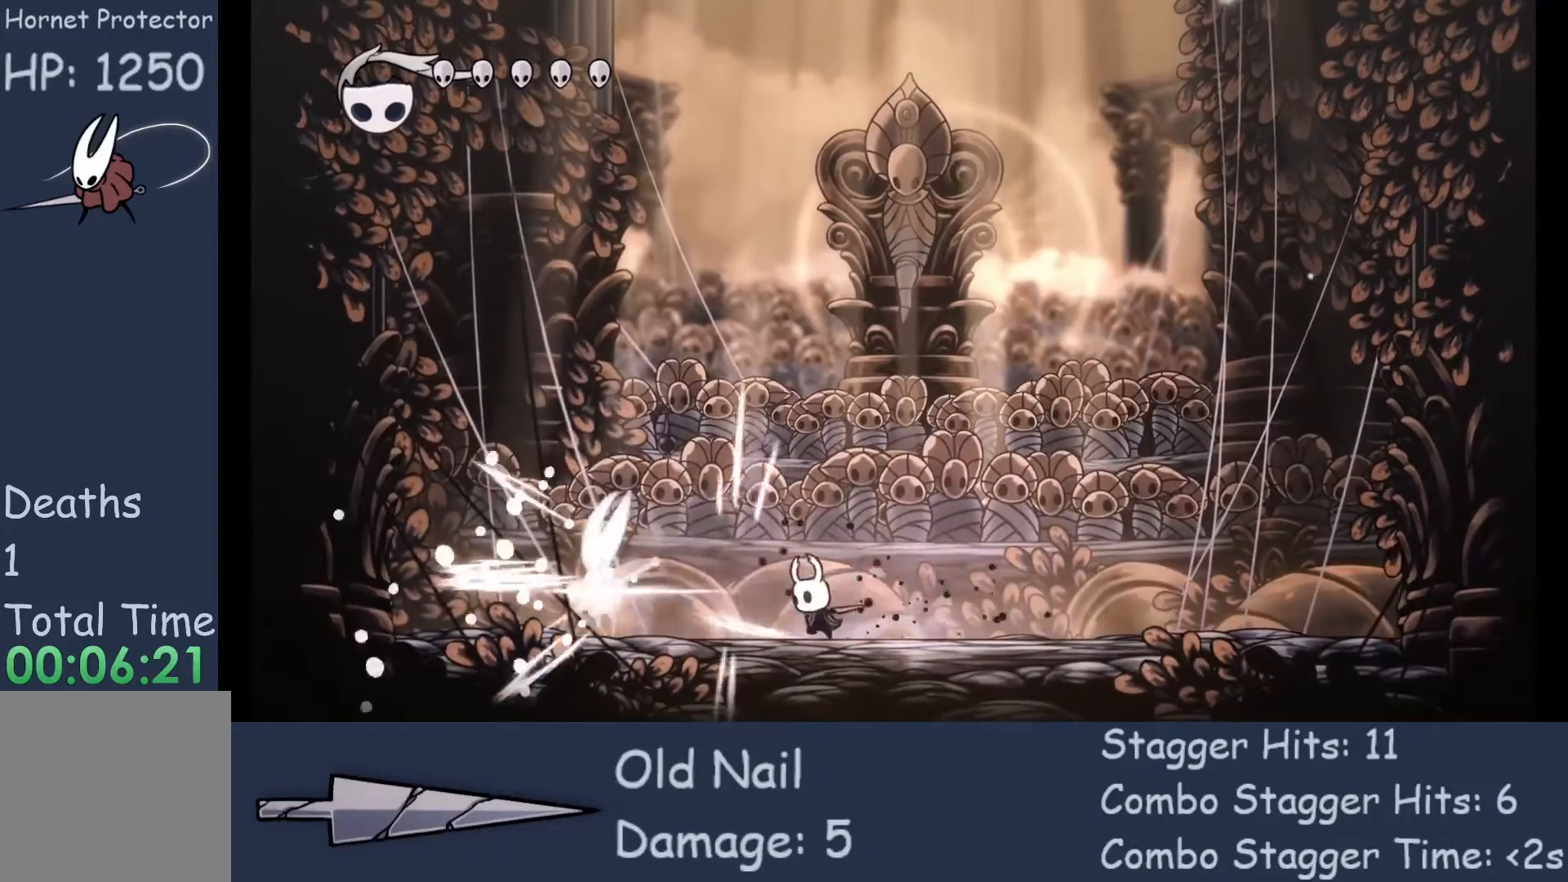
{"buttons": [], "left_stick": "right", "events": [[100, "left_stick", "right"], [133, "X", "up"]]}
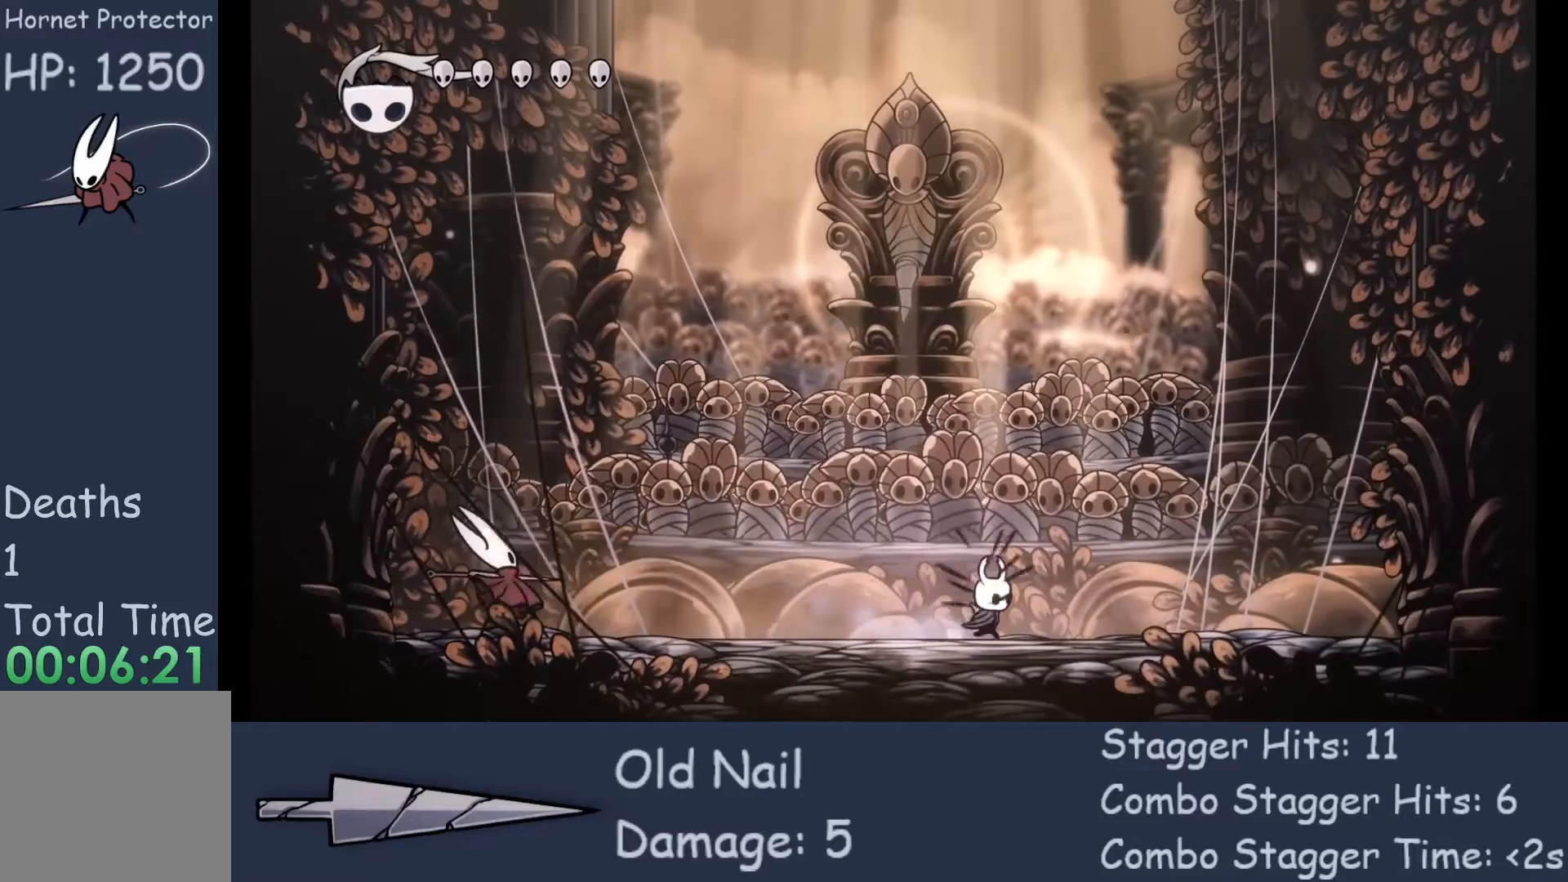
{"buttons": ["A"], "left_stick": "left", "events": [[200, "left_stick", "center"], [367, "A", "down"], [433, "left_stick", "left"]]}
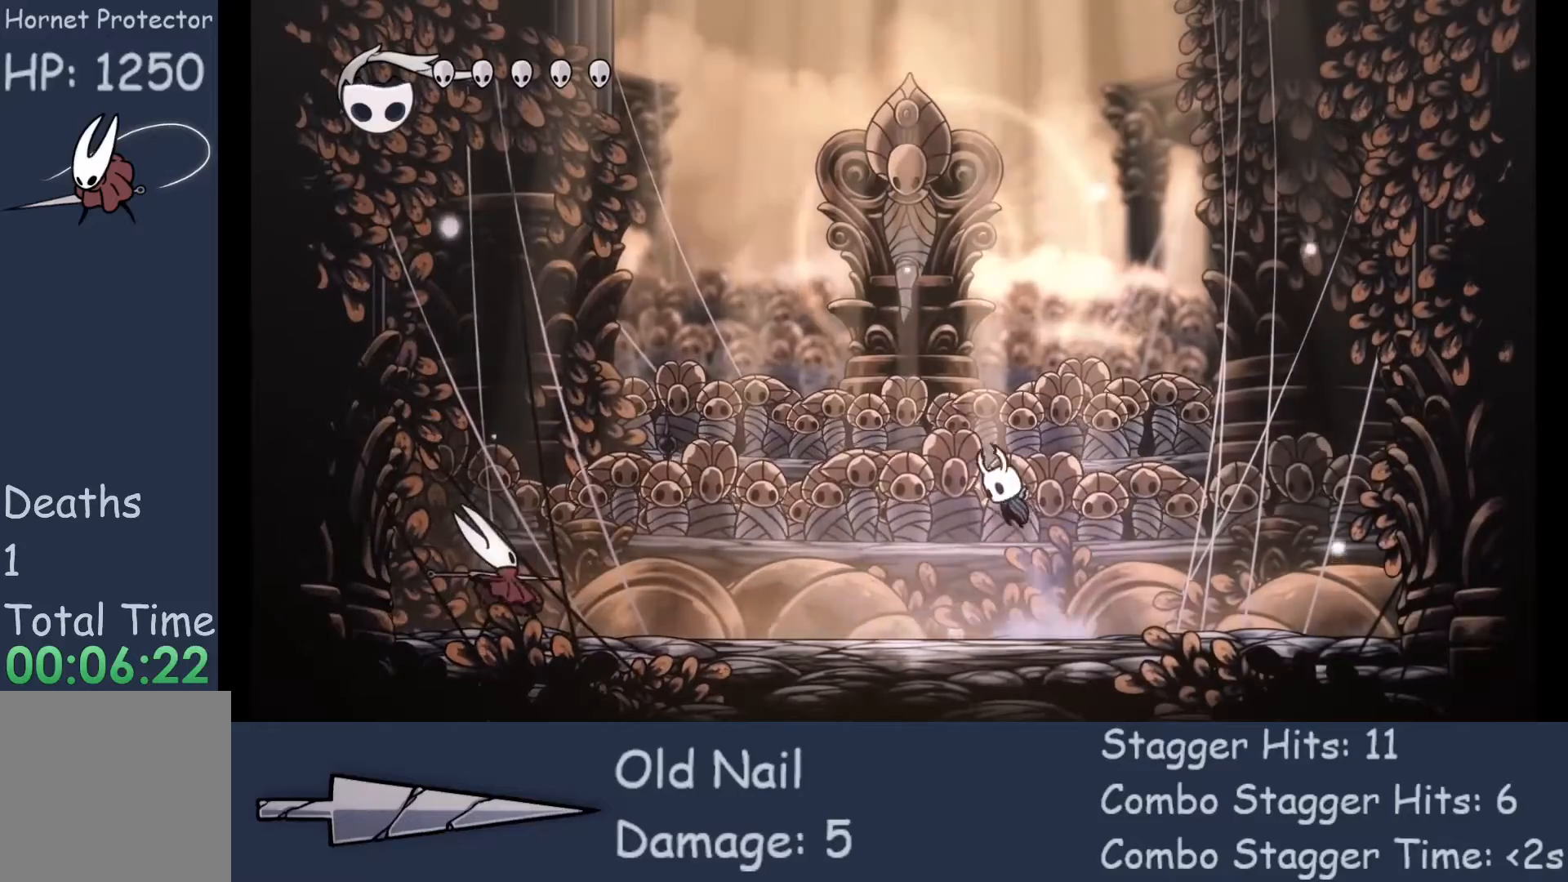
{"buttons": ["R2"], "left_stick": "left", "events": [[267, "A", "up"], [367, "R2", "down"]]}
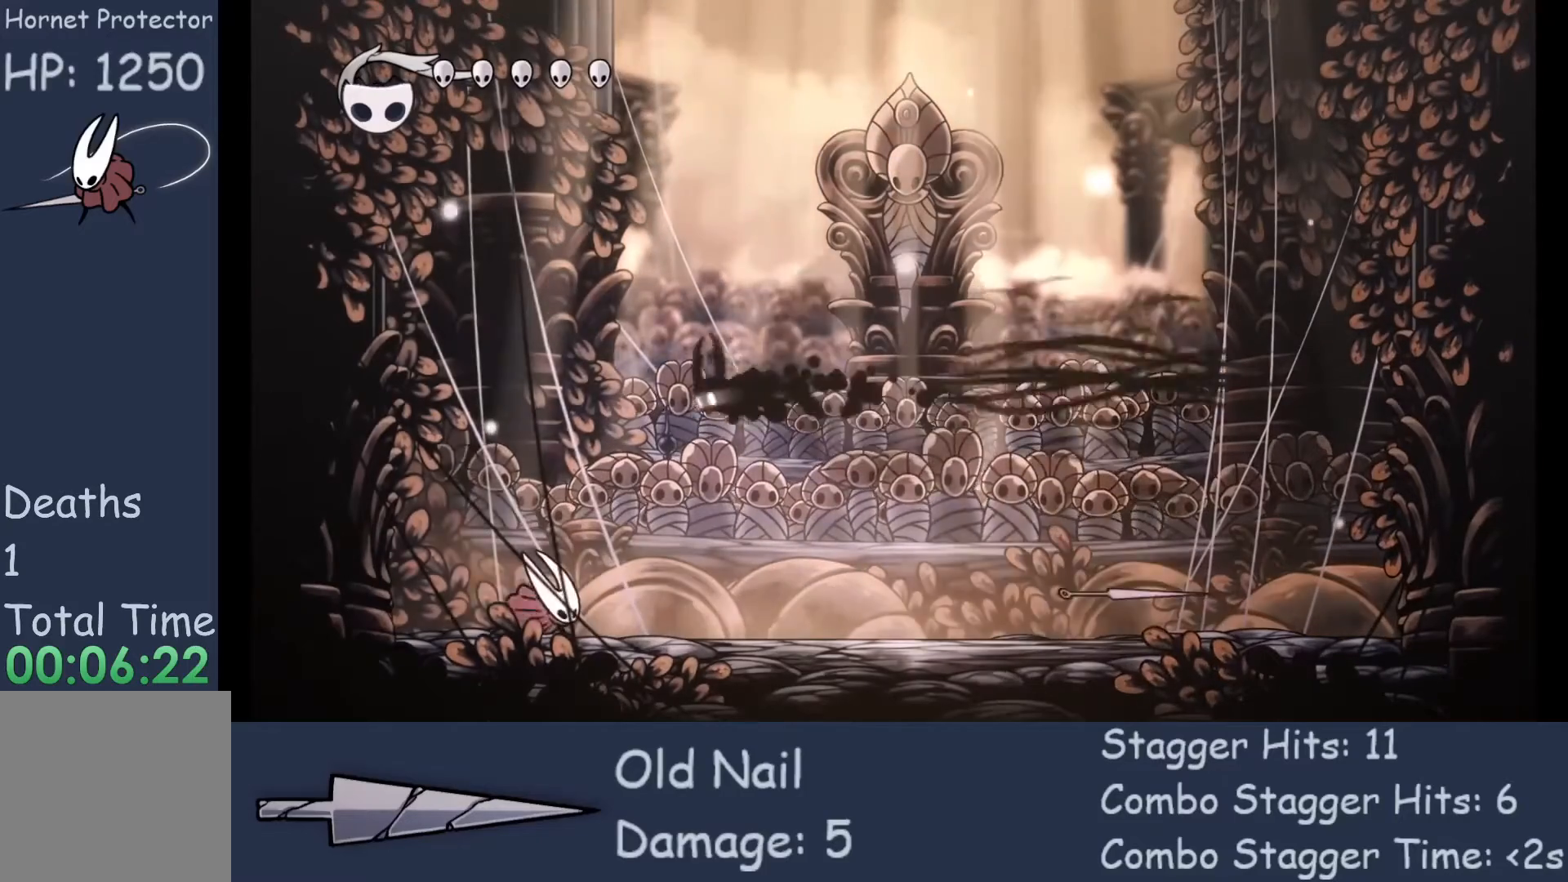
{"buttons": ["X"], "left_stick": "down", "events": [[33, "R2", "up"], [300, "left_stick", "down"], [367, "X", "down"]]}
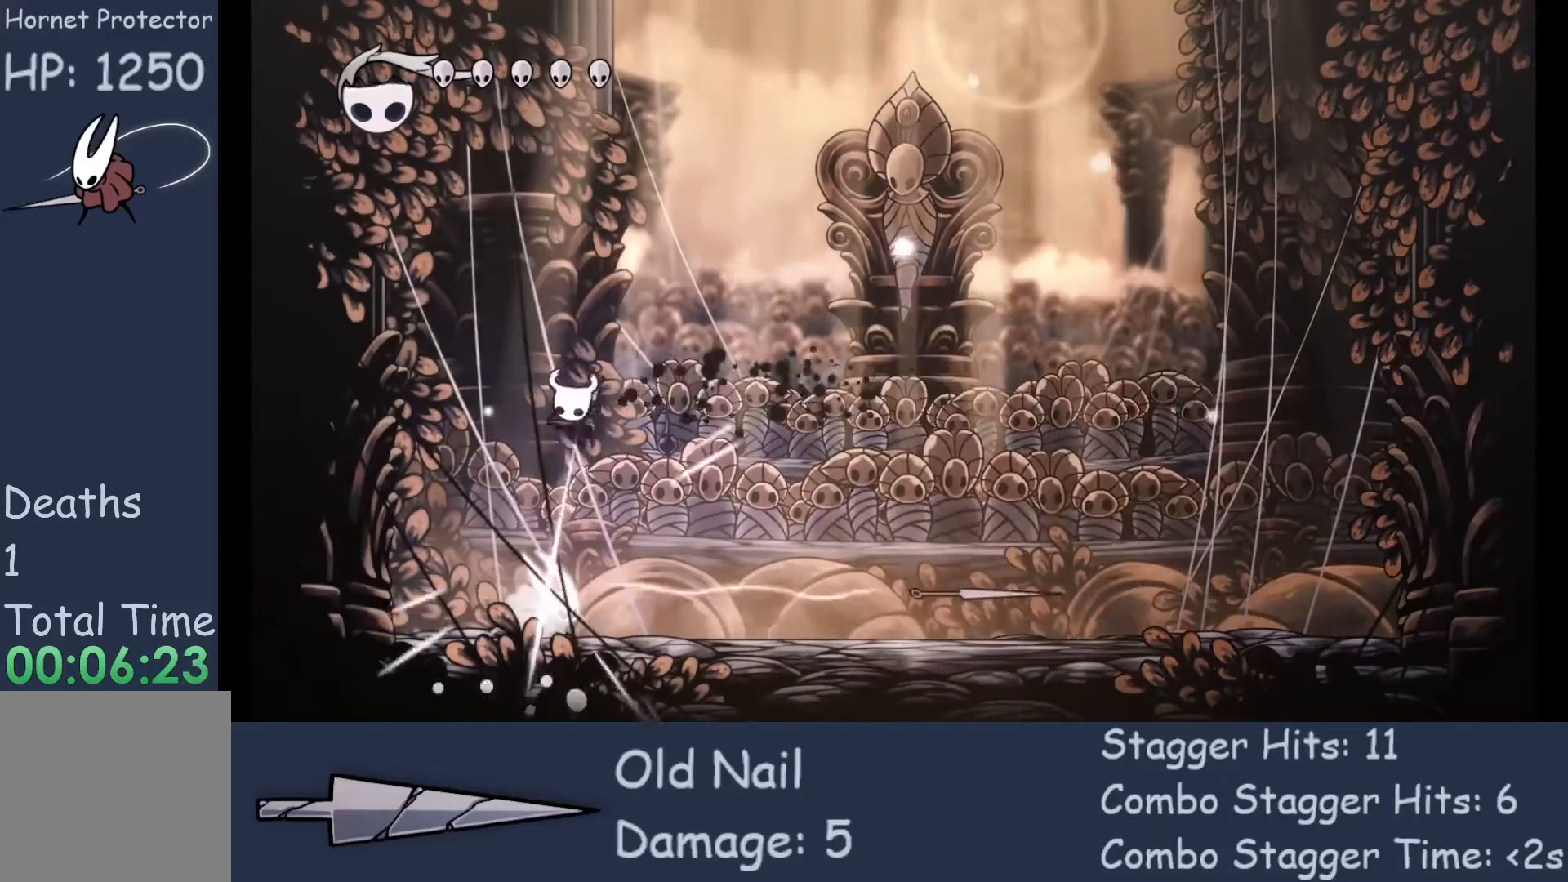
{"buttons": ["X"], "left_stick": "down", "events": [[100, "X", "up"], [400, "X", "down"]]}
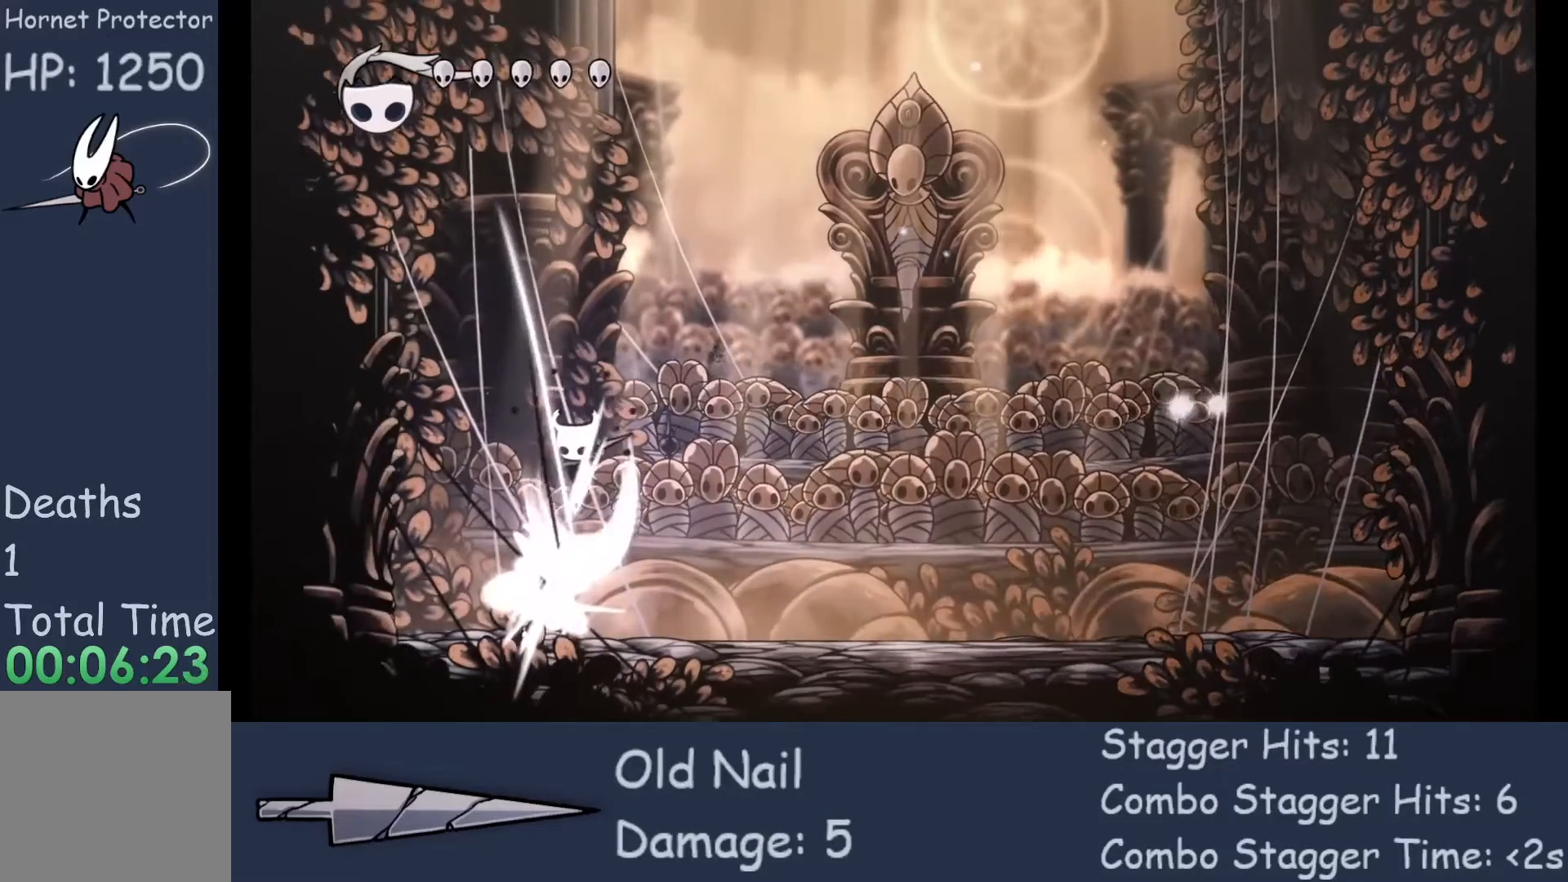
{"buttons": [], "left_stick": "right", "events": [[133, "X", "up"], [200, "left_stick", "right"]]}
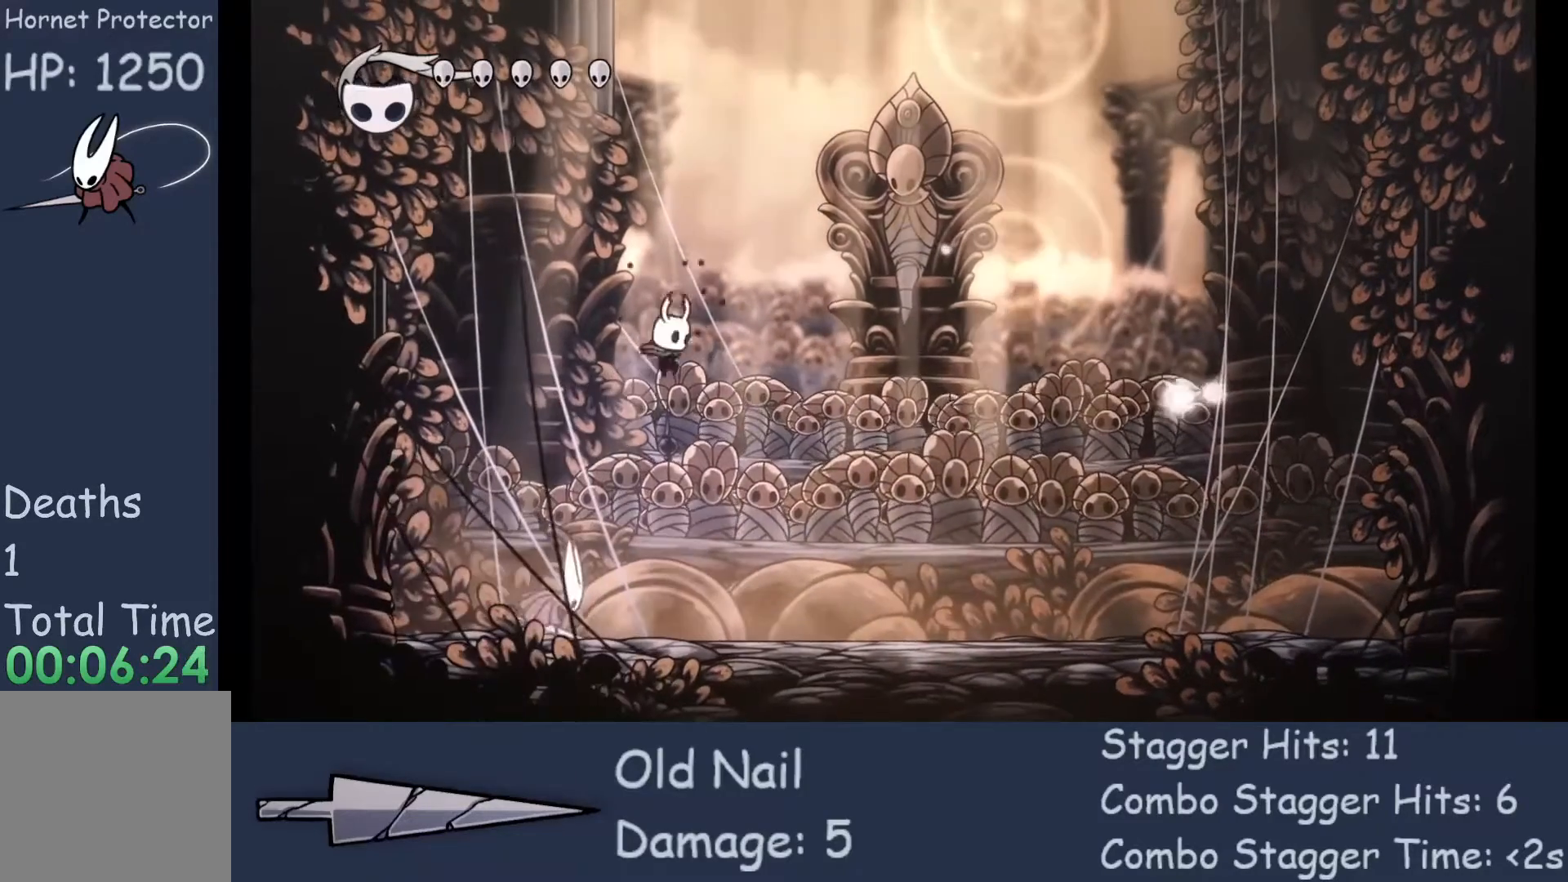
{"buttons": ["X"], "left_stick": "left", "events": [[267, "left_stick", "left"], [433, "X", "down"]]}
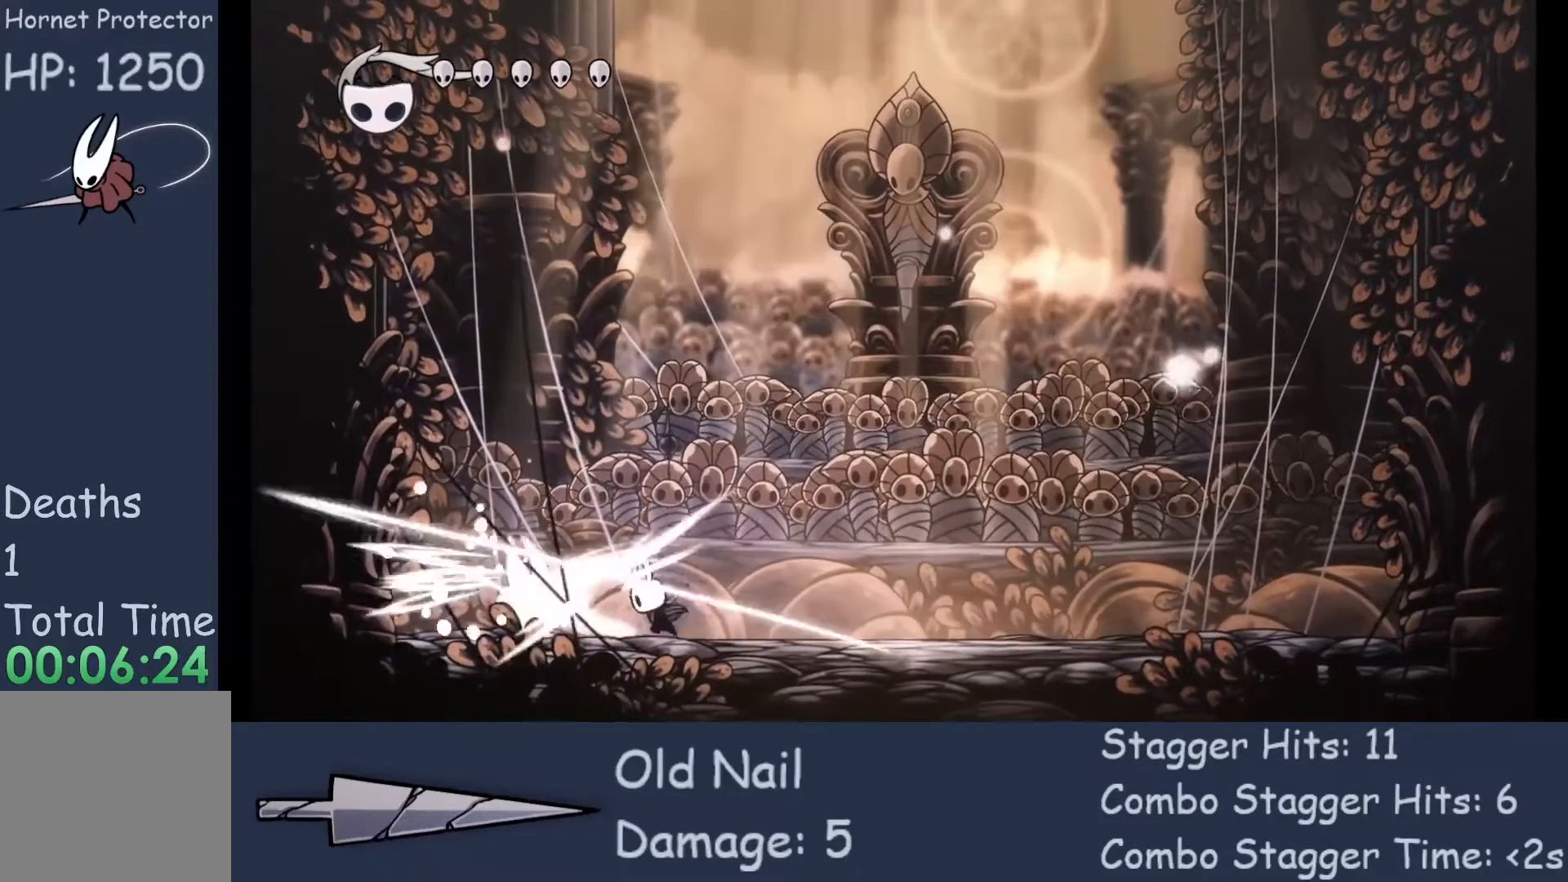
{"buttons": [], "left_stick": "left", "events": [[100, "X", "up"], [133, "left_stick", "center"], [467, "left_stick", "left"]]}
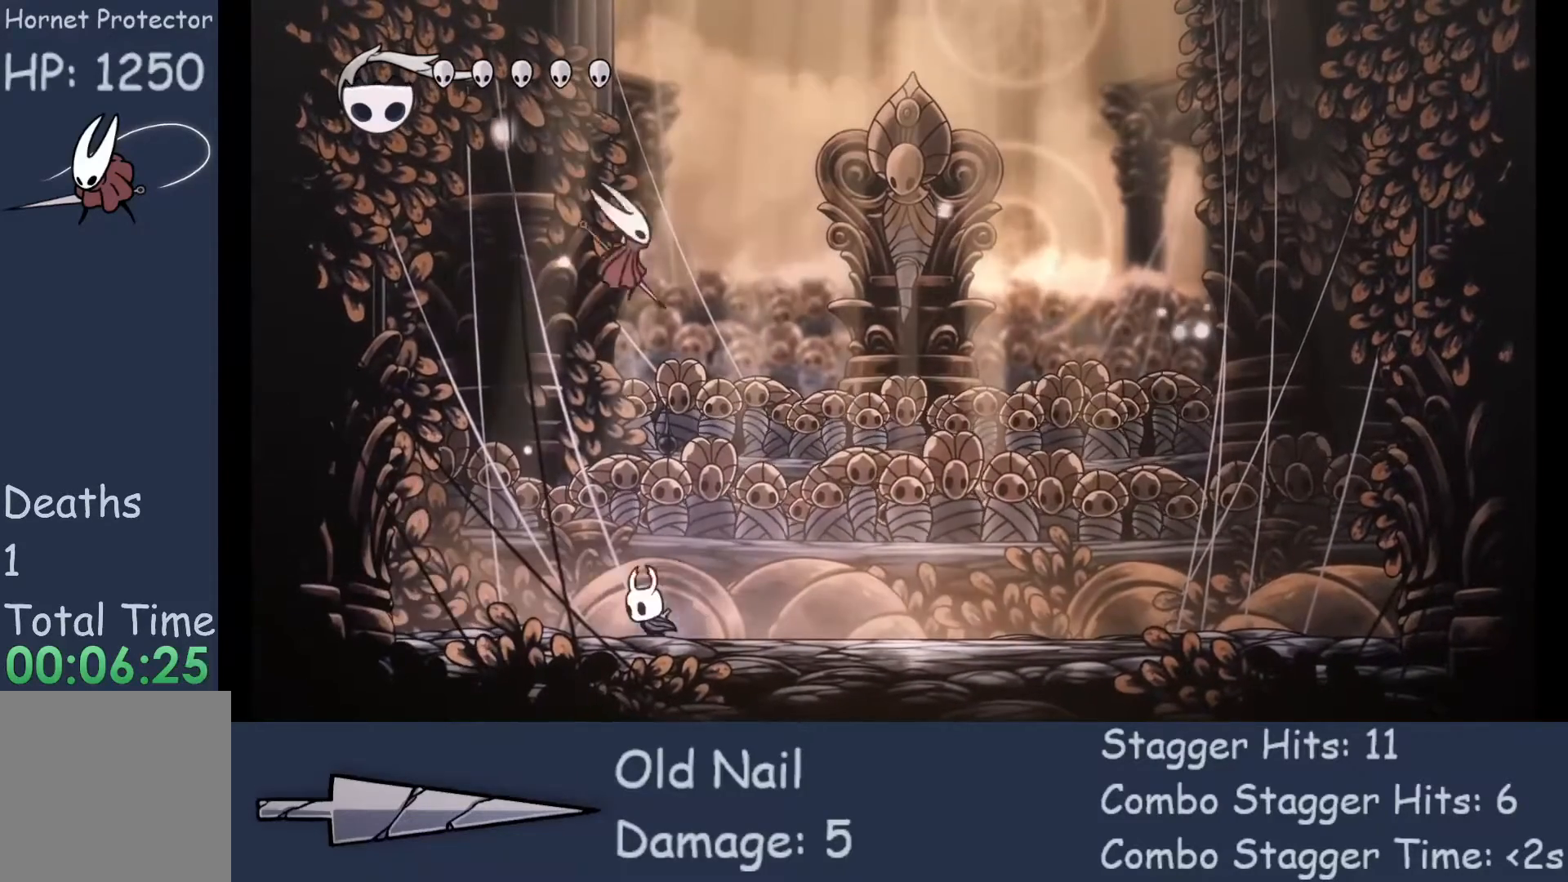
{"buttons": ["R2"], "left_stick": "right", "events": [[367, "left_stick", "right"], [500, "R2", "down"]]}
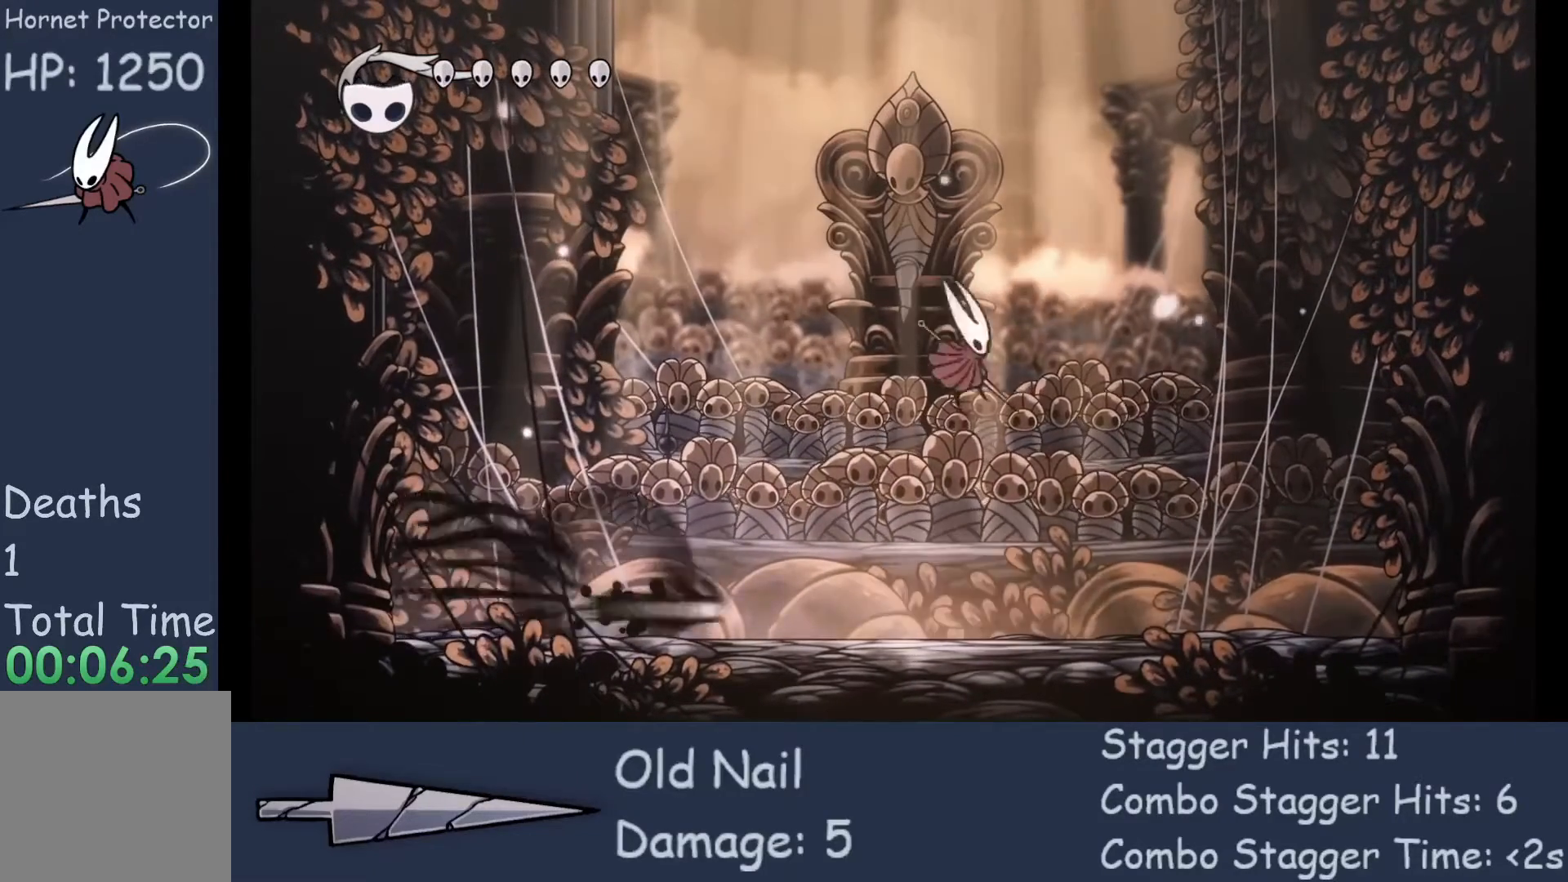
{"buttons": [], "left_stick": "left", "events": [[100, "R2", "up"], [333, "X", "down"], [467, "left_stick", "left"], [500, "X", "up"]]}
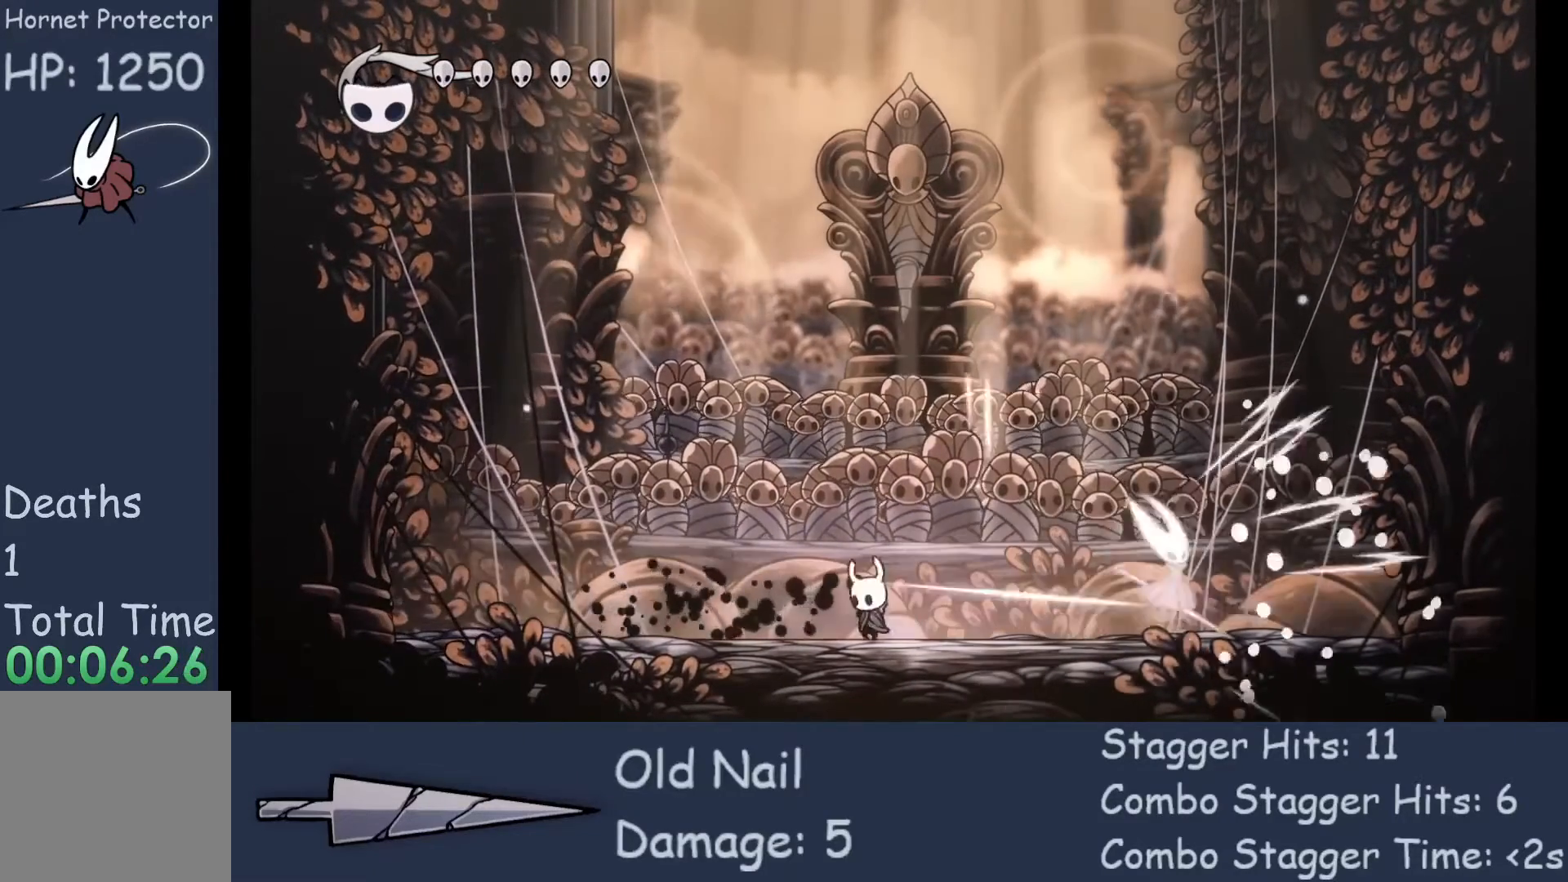
{"buttons": [], "left_stick": "center", "events": [[467, "left_stick", "center"]]}
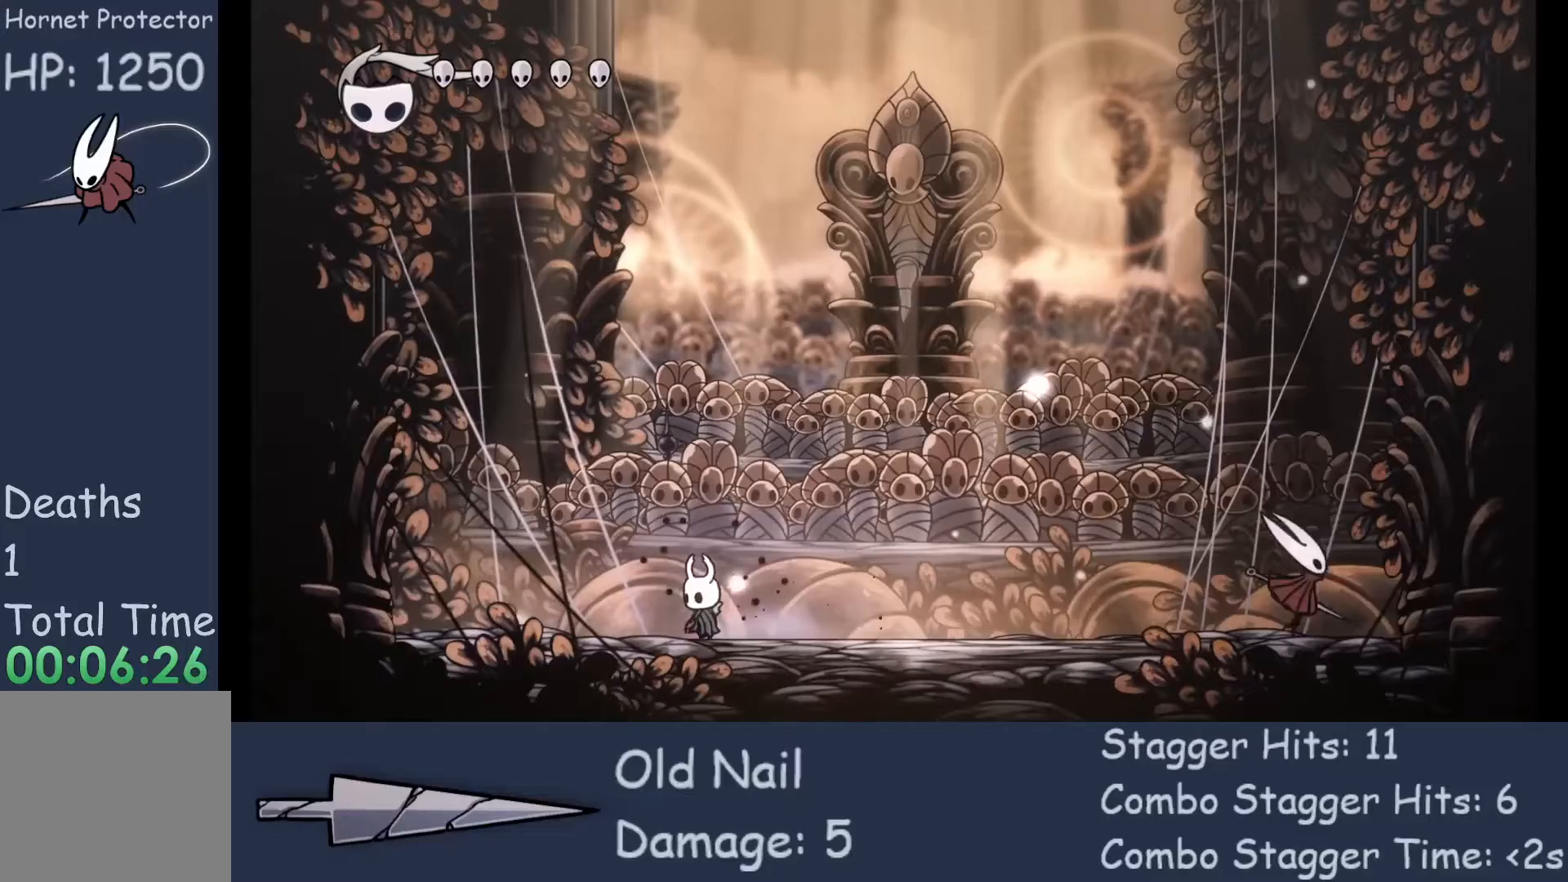
{"buttons": [], "left_stick": "center", "events": [[133, "left_stick", "right"], [333, "left_stick", "center"]]}
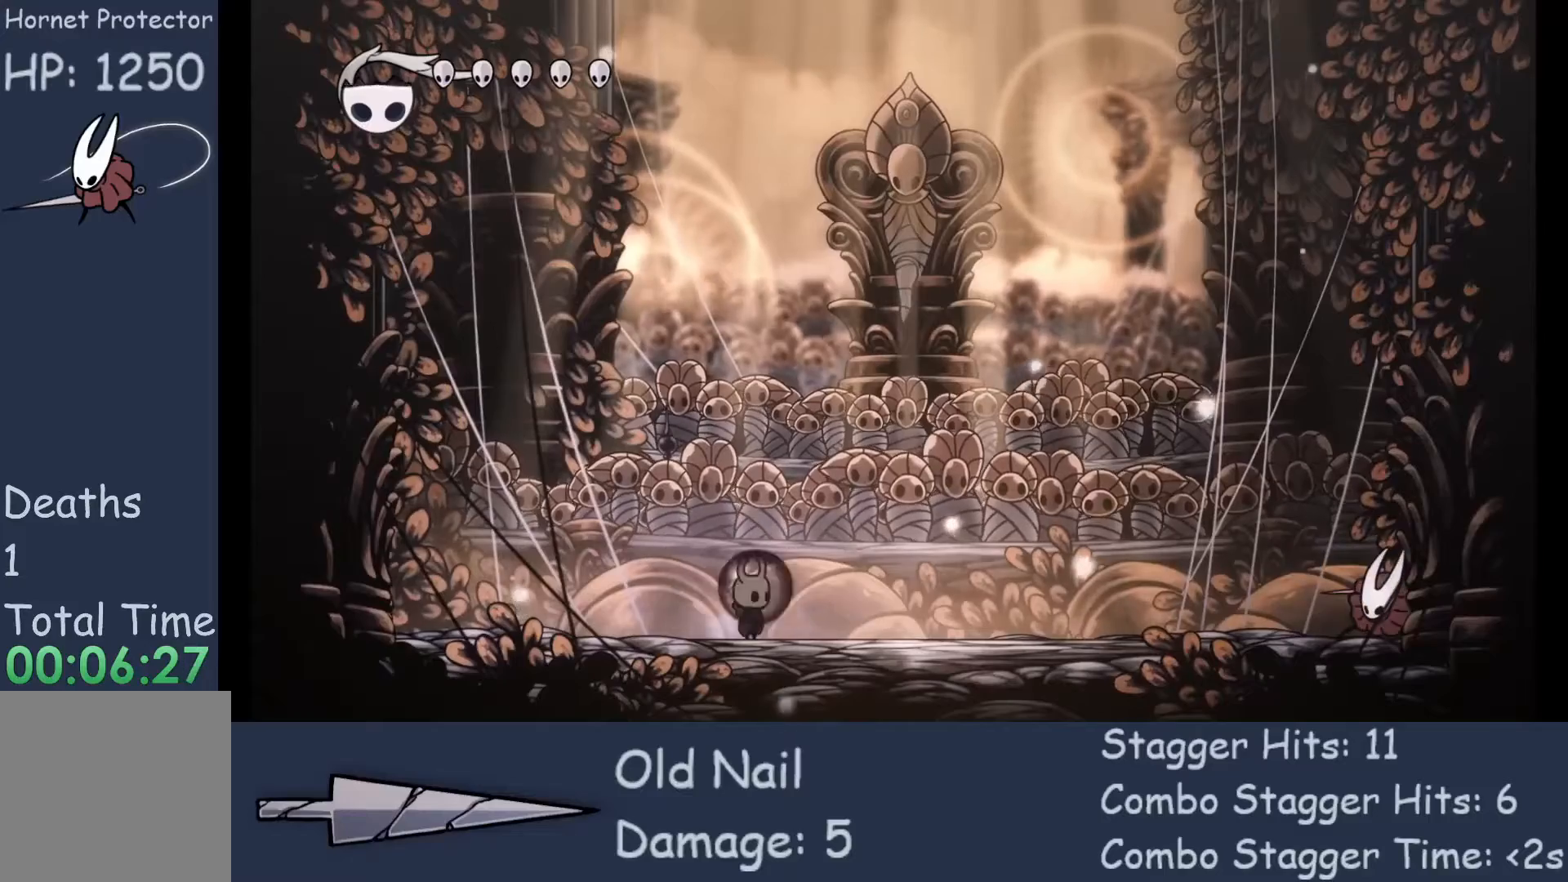
{"buttons": ["A"], "left_stick": "down-right", "events": [[267, "A", "down"], [333, "left_stick", "right"], [433, "left_stick", "down-right"]]}
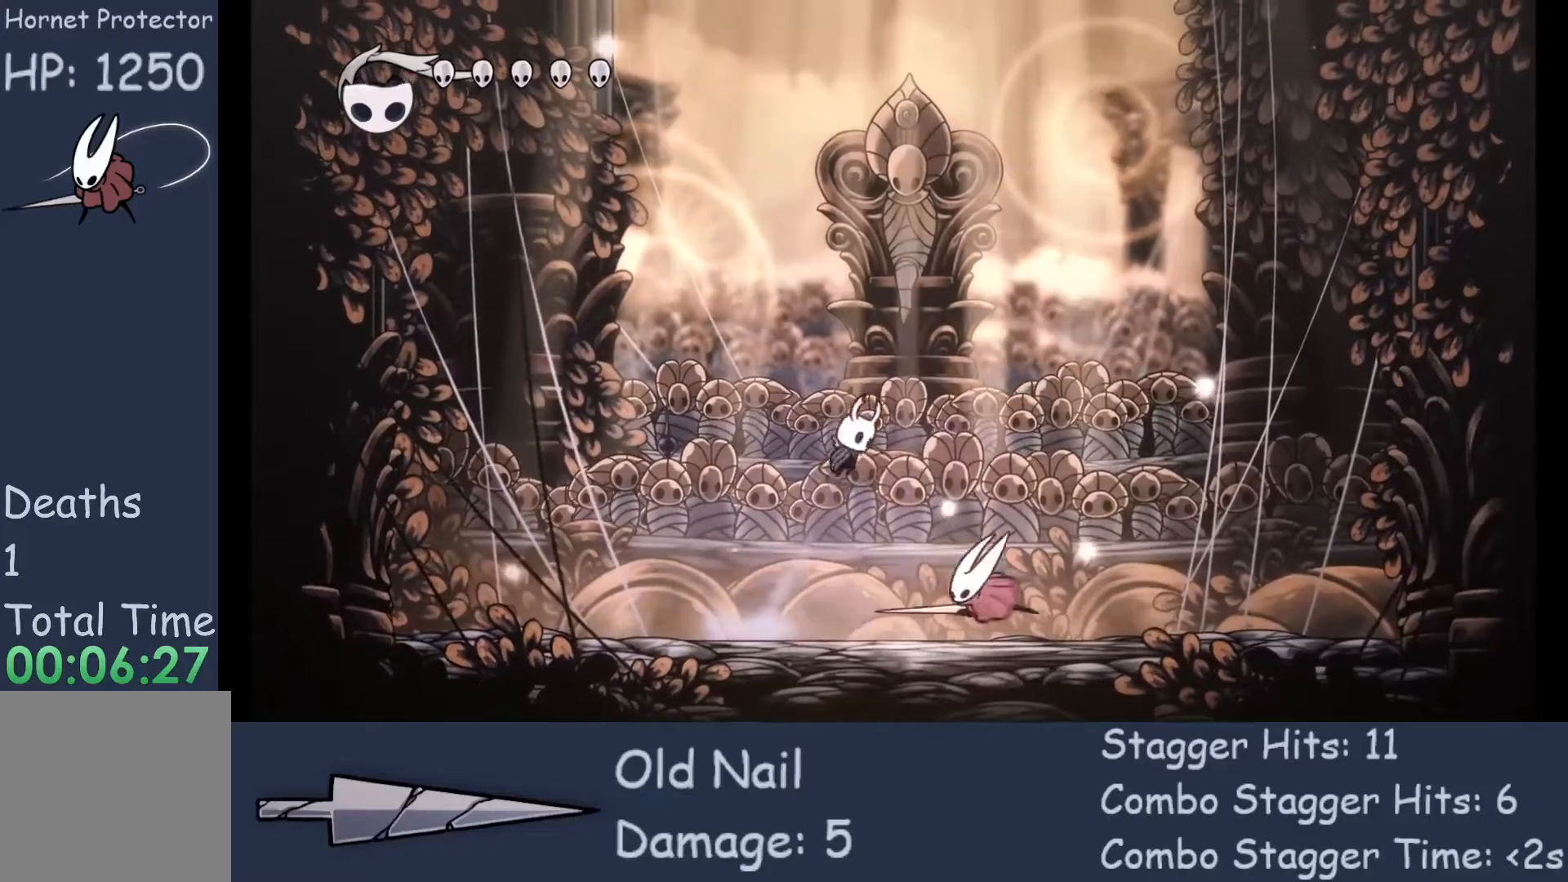
{"buttons": [], "left_stick": "right", "events": [[33, "A", "up"], [200, "X", "down"], [333, "R2", "down"], [333, "X", "up"], [400, "left_stick", "right"], [467, "R2", "up"]]}
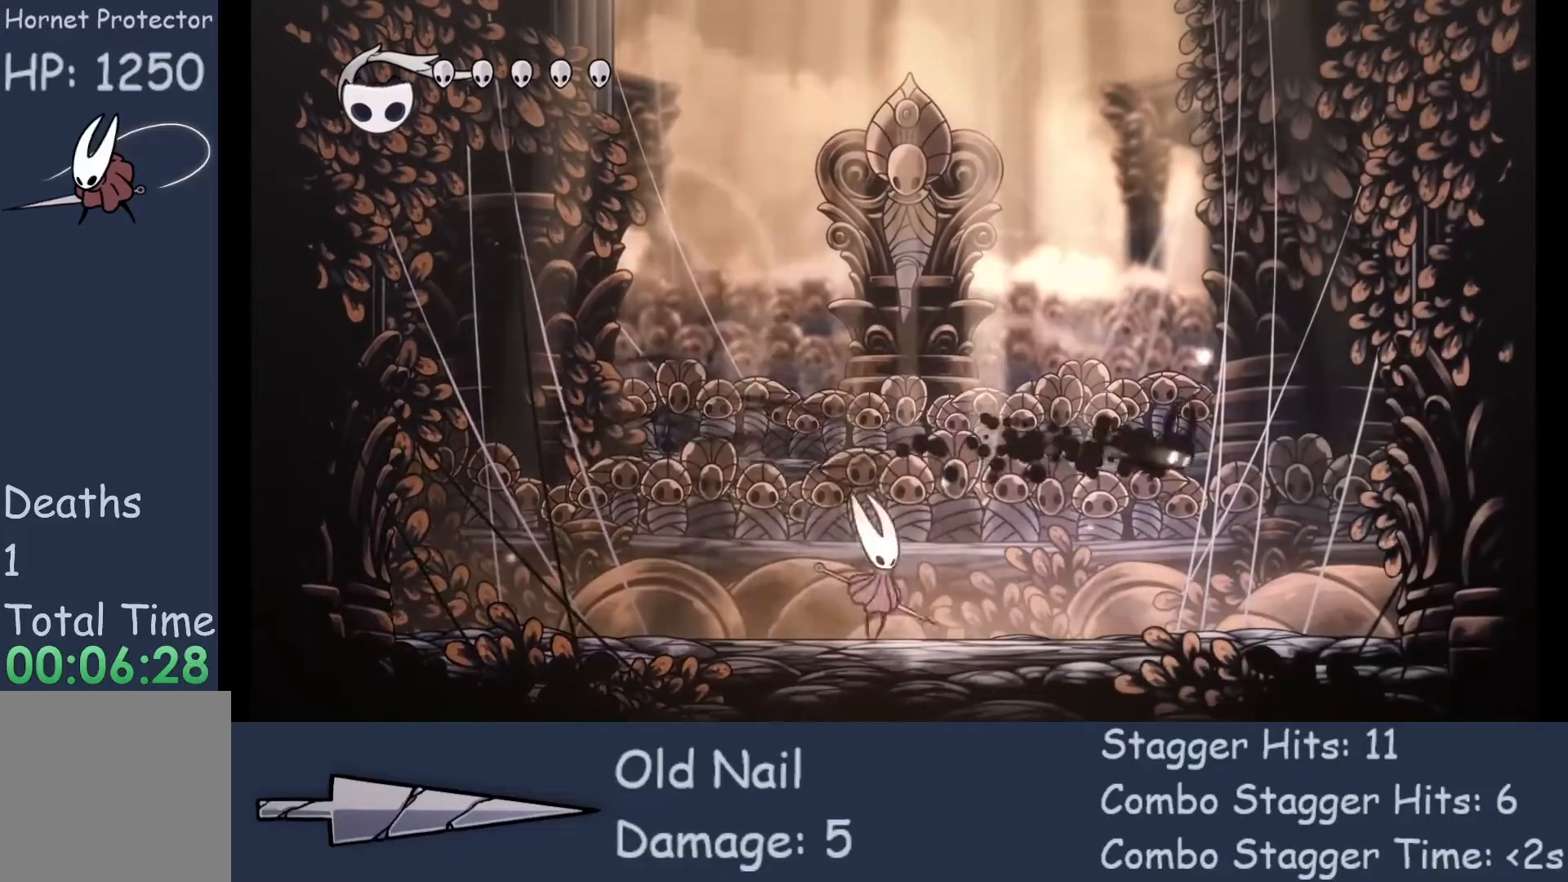
{"buttons": [], "left_stick": "center", "events": [[133, "left_stick", "center"], [200, "left_stick", "left"], [367, "left_stick", "center"]]}
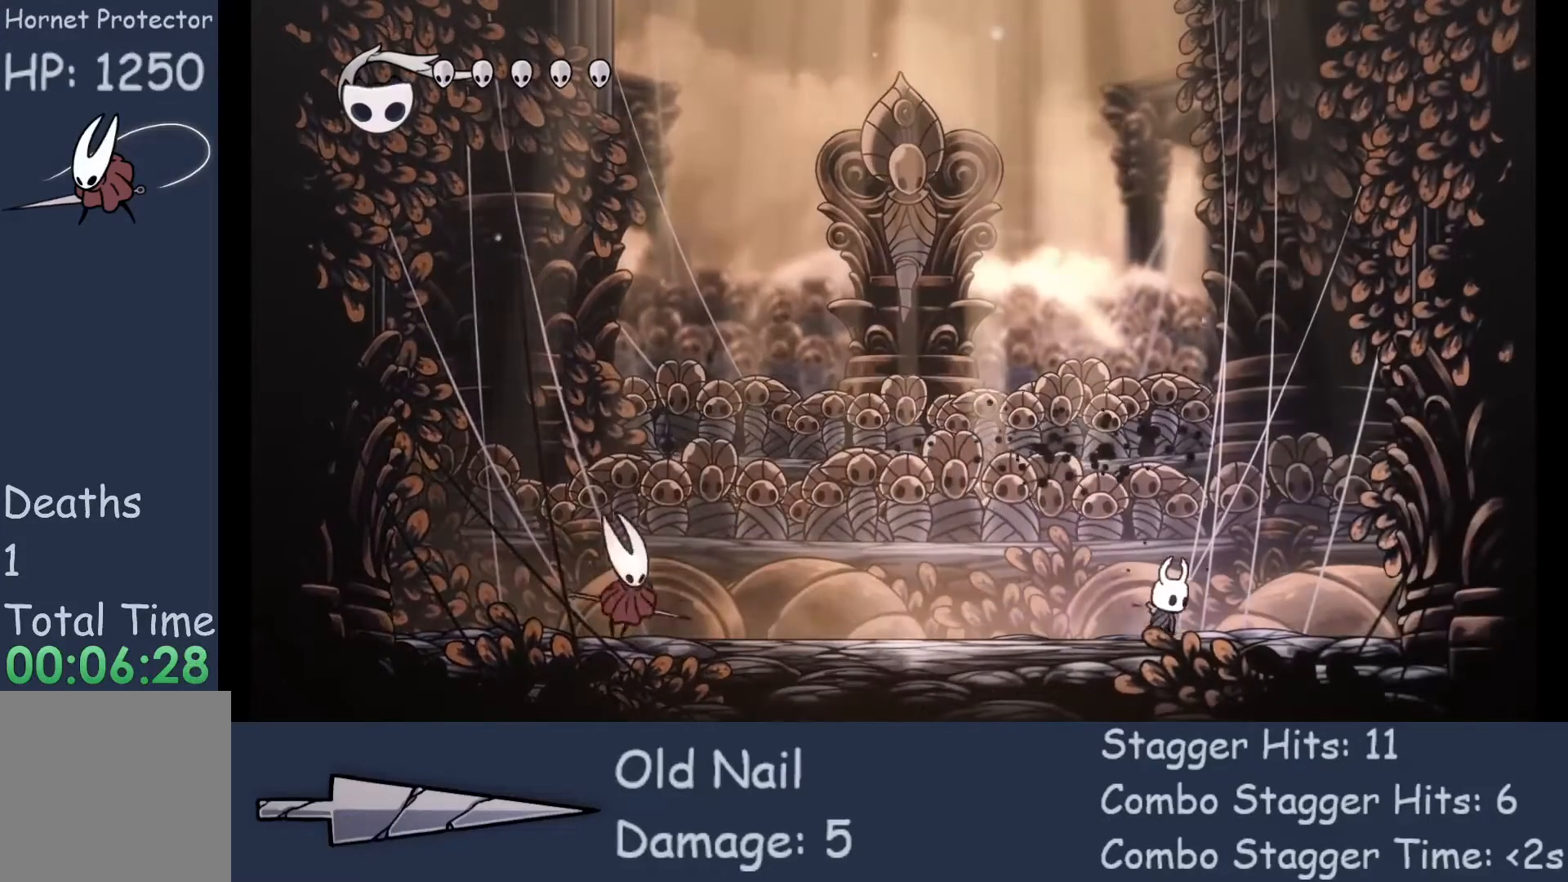
{"buttons": [], "left_stick": "center", "events": []}
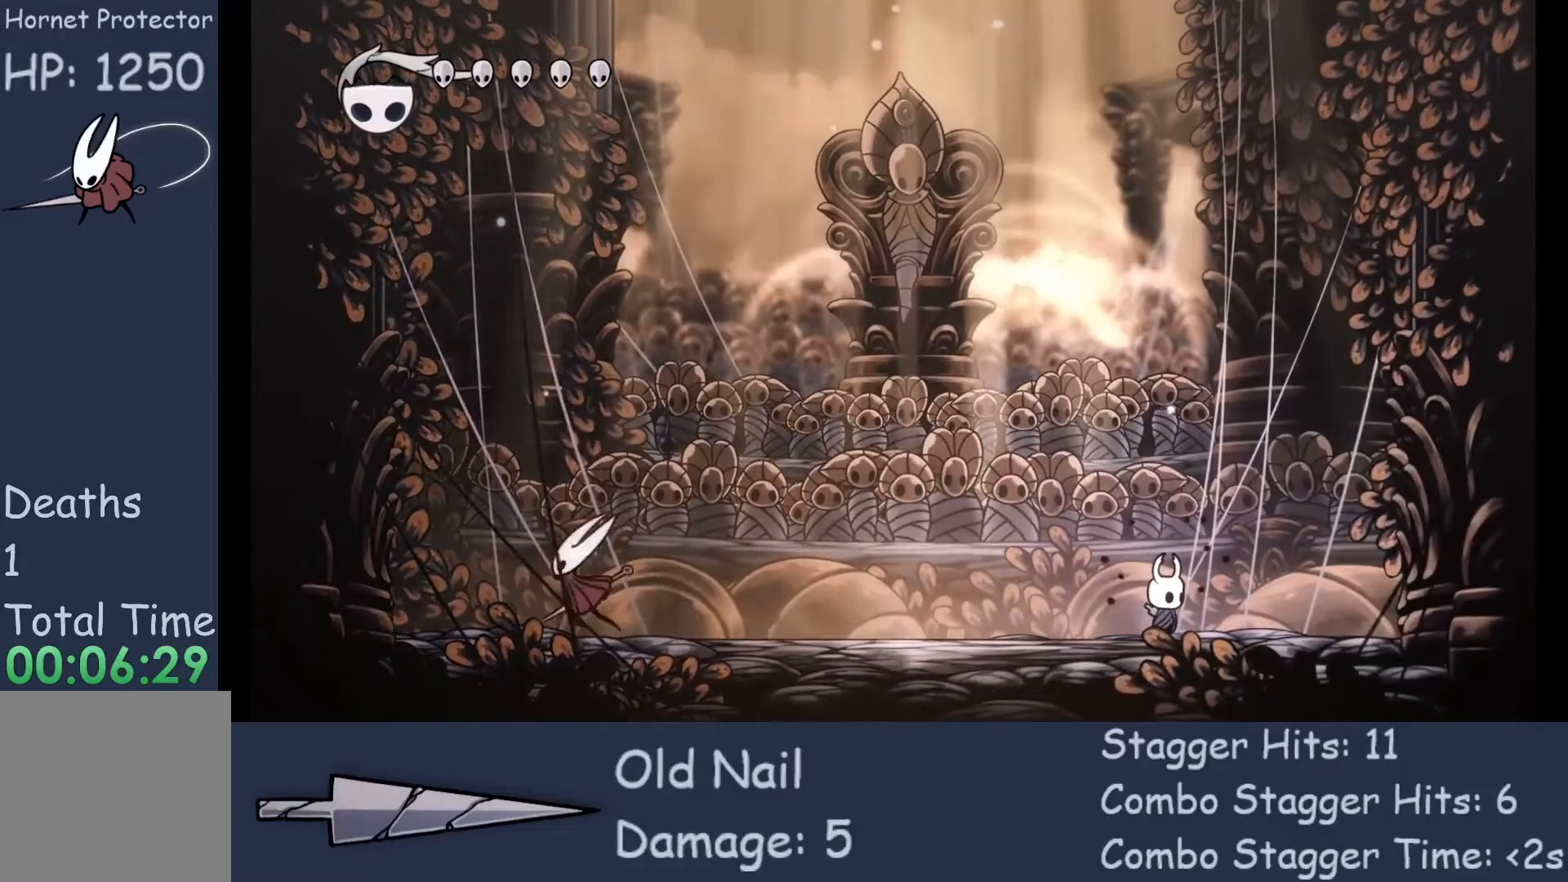
{"buttons": [], "left_stick": "center", "events": [[333, "left_stick", "left"], [500, "left_stick", "center"]]}
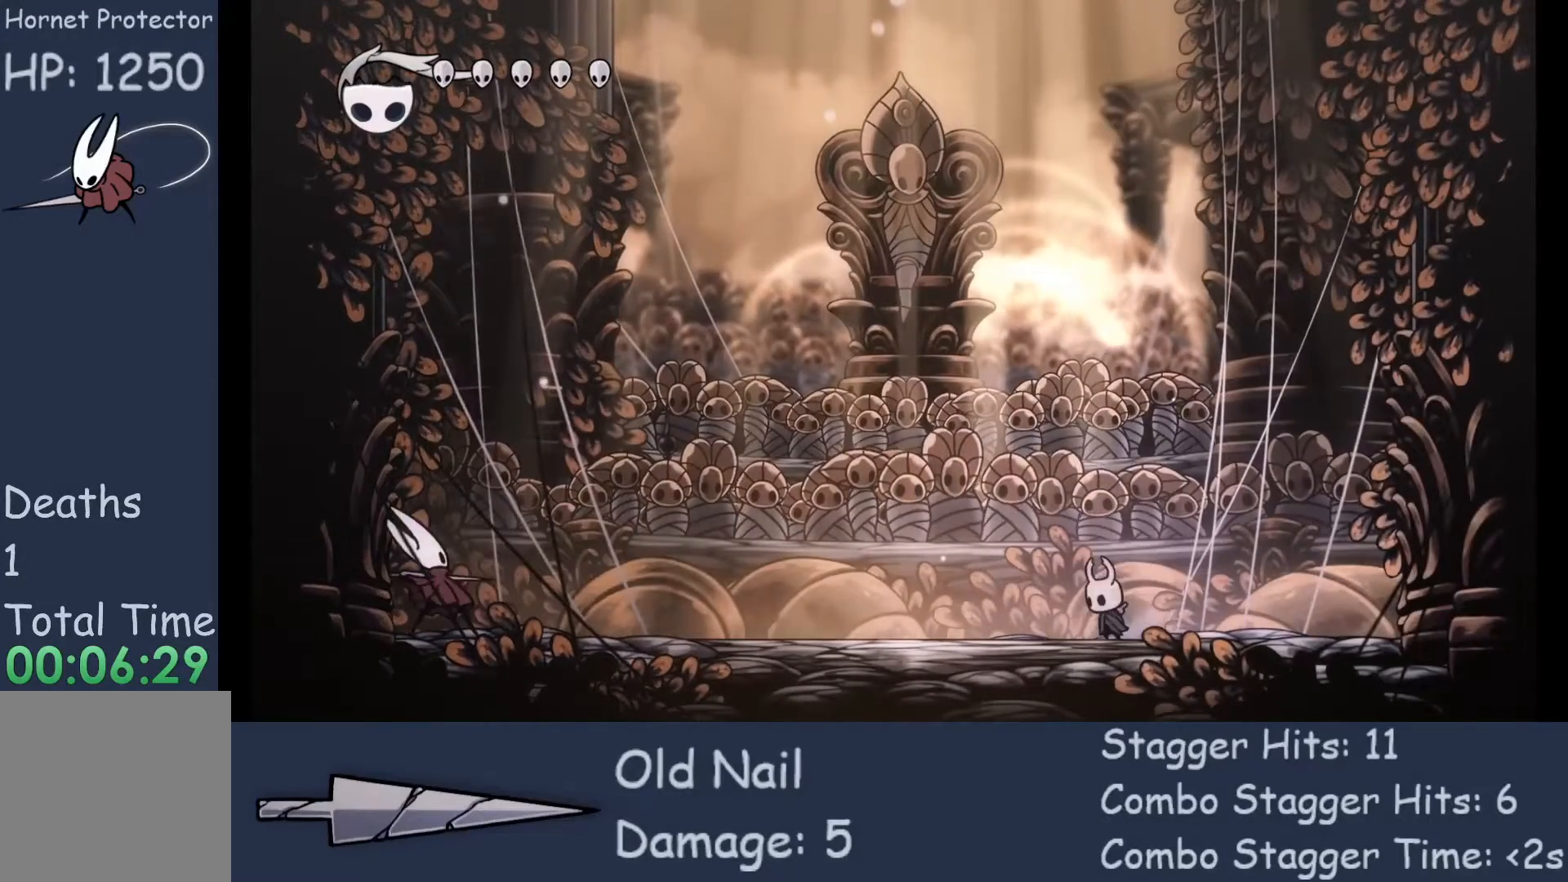
{"buttons": ["A"], "left_stick": "left", "events": [[267, "left_stick", "left"], [500, "A", "down"]]}
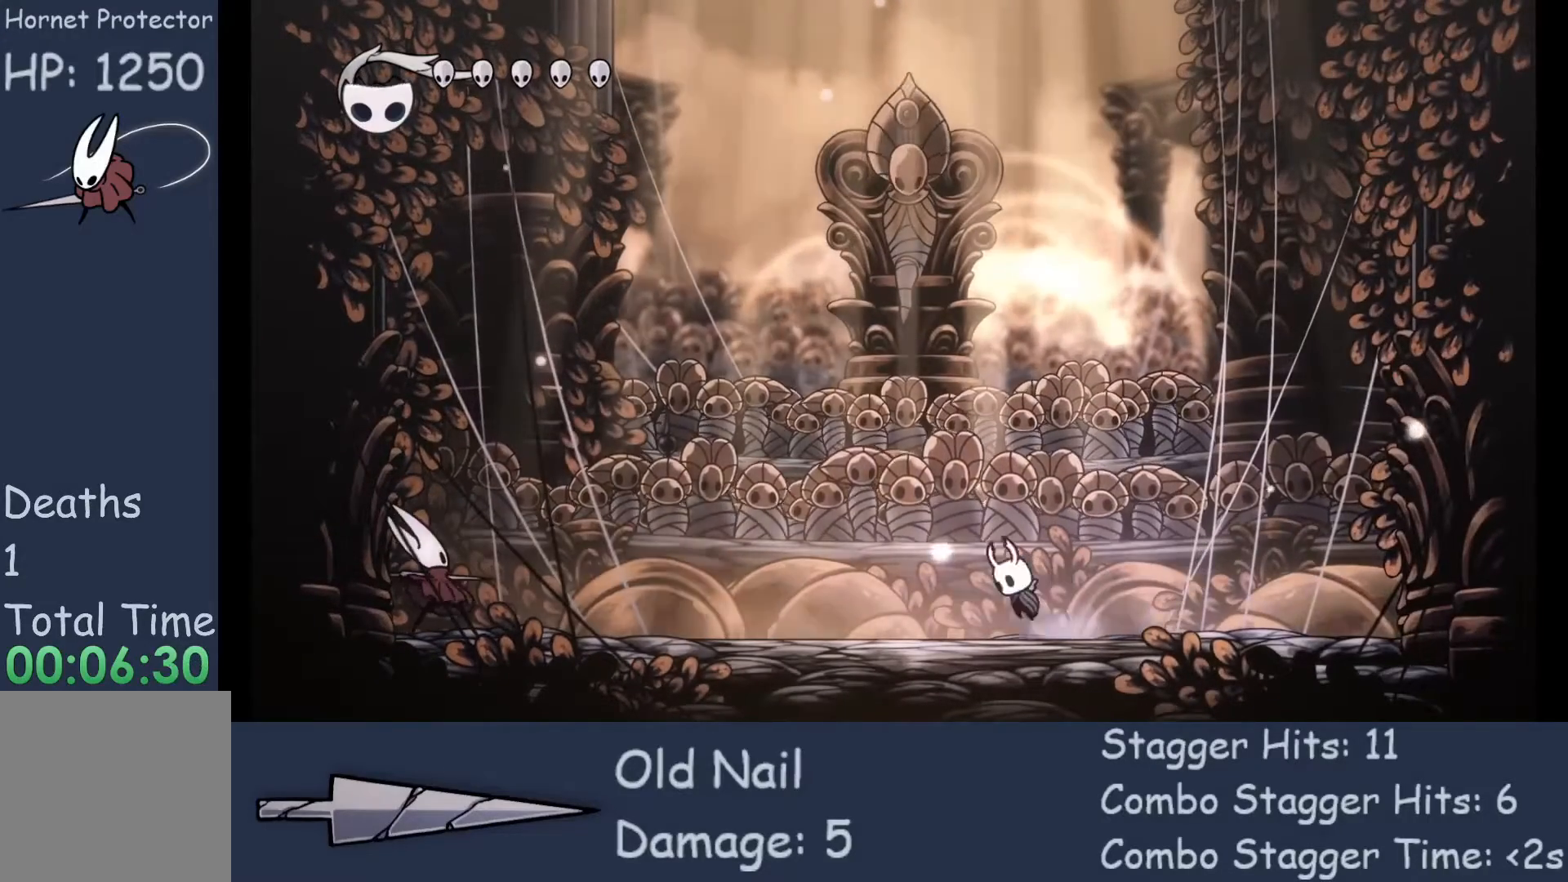
{"buttons": [], "left_stick": "left", "events": [[333, "A", "up"]]}